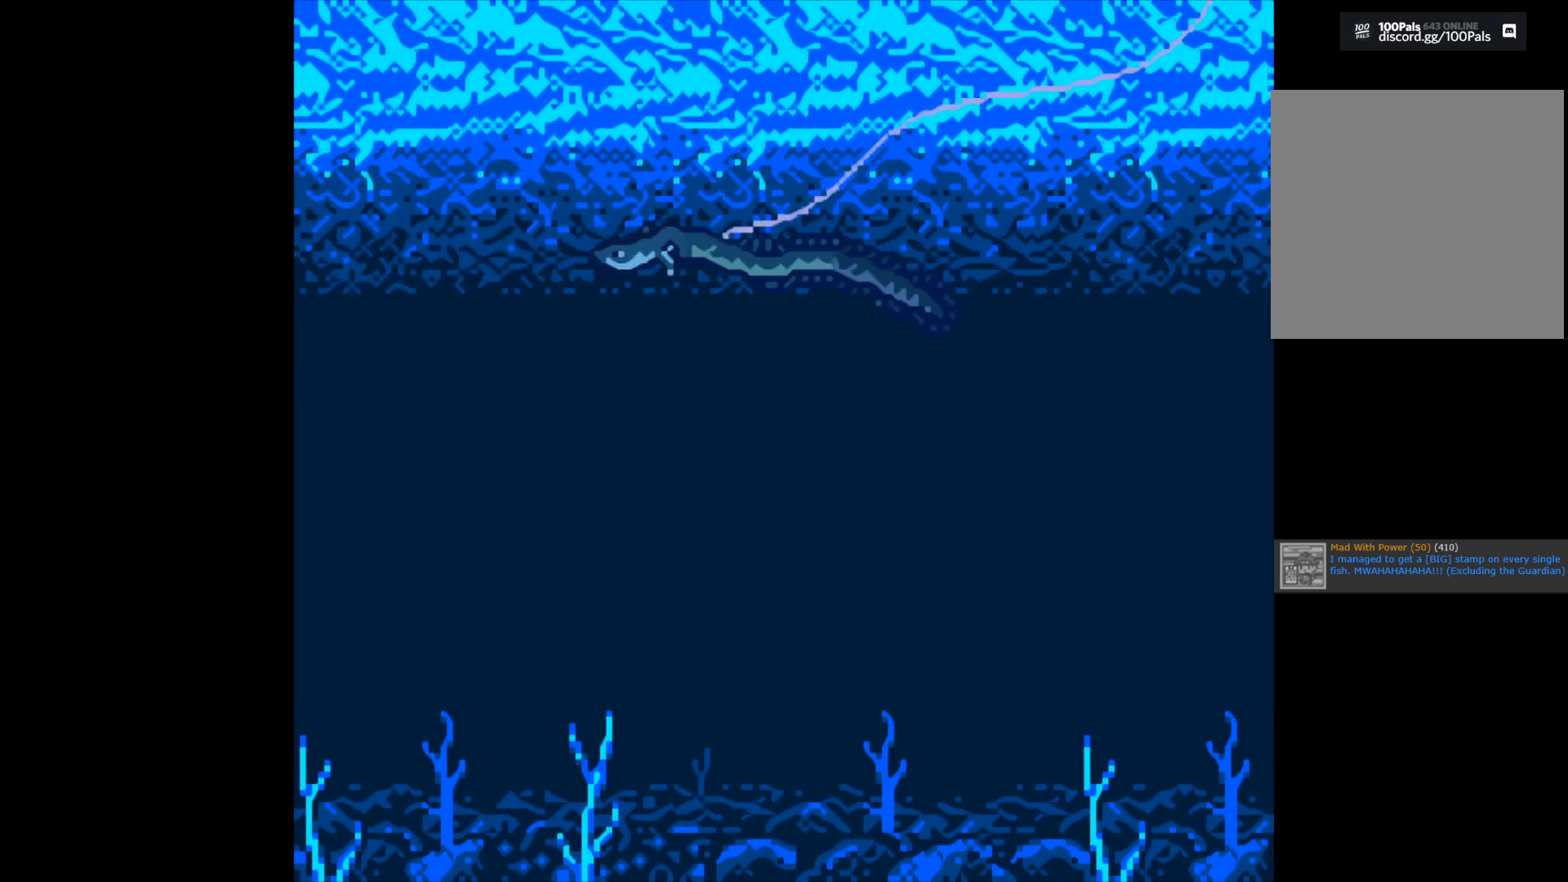
Gameplay with a controller (Xbox layout); each line is a JSON object with the inputs held at the frame after it. "events" lists button and stick changes between this image and that frame as [ms after this image, input, new state], when the widget could be followed in between.
{"buttons": ["B"], "left_stick": "center", "right_stick": "center", "events": [[67, "B", "down"]]}
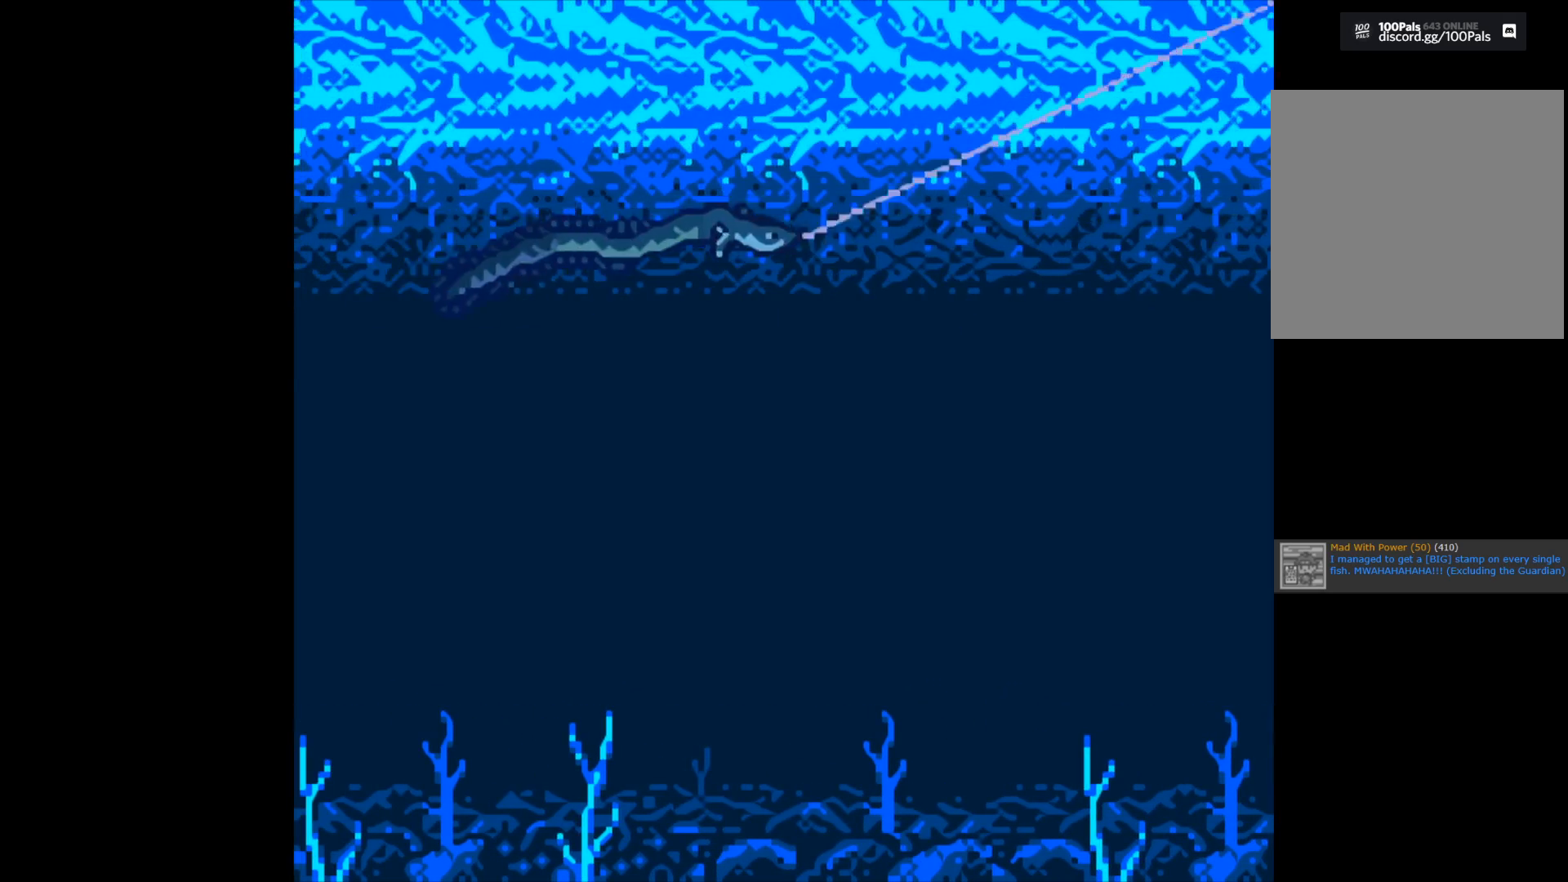
{"buttons": ["B"], "left_stick": "center", "right_stick": "center", "events": []}
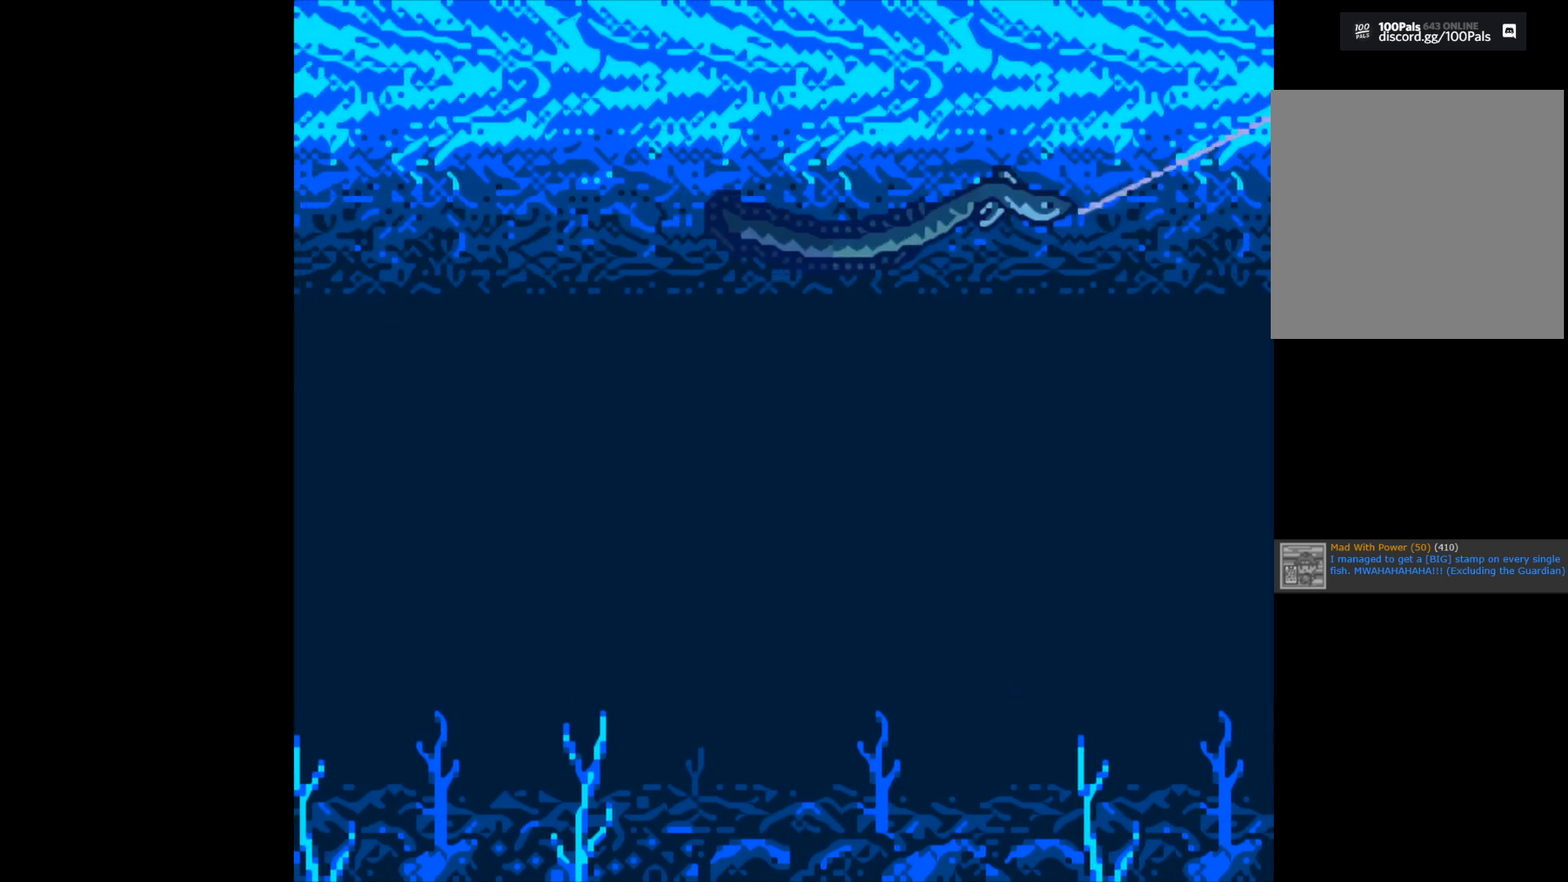
{"buttons": ["B"], "left_stick": "center", "right_stick": "center", "events": []}
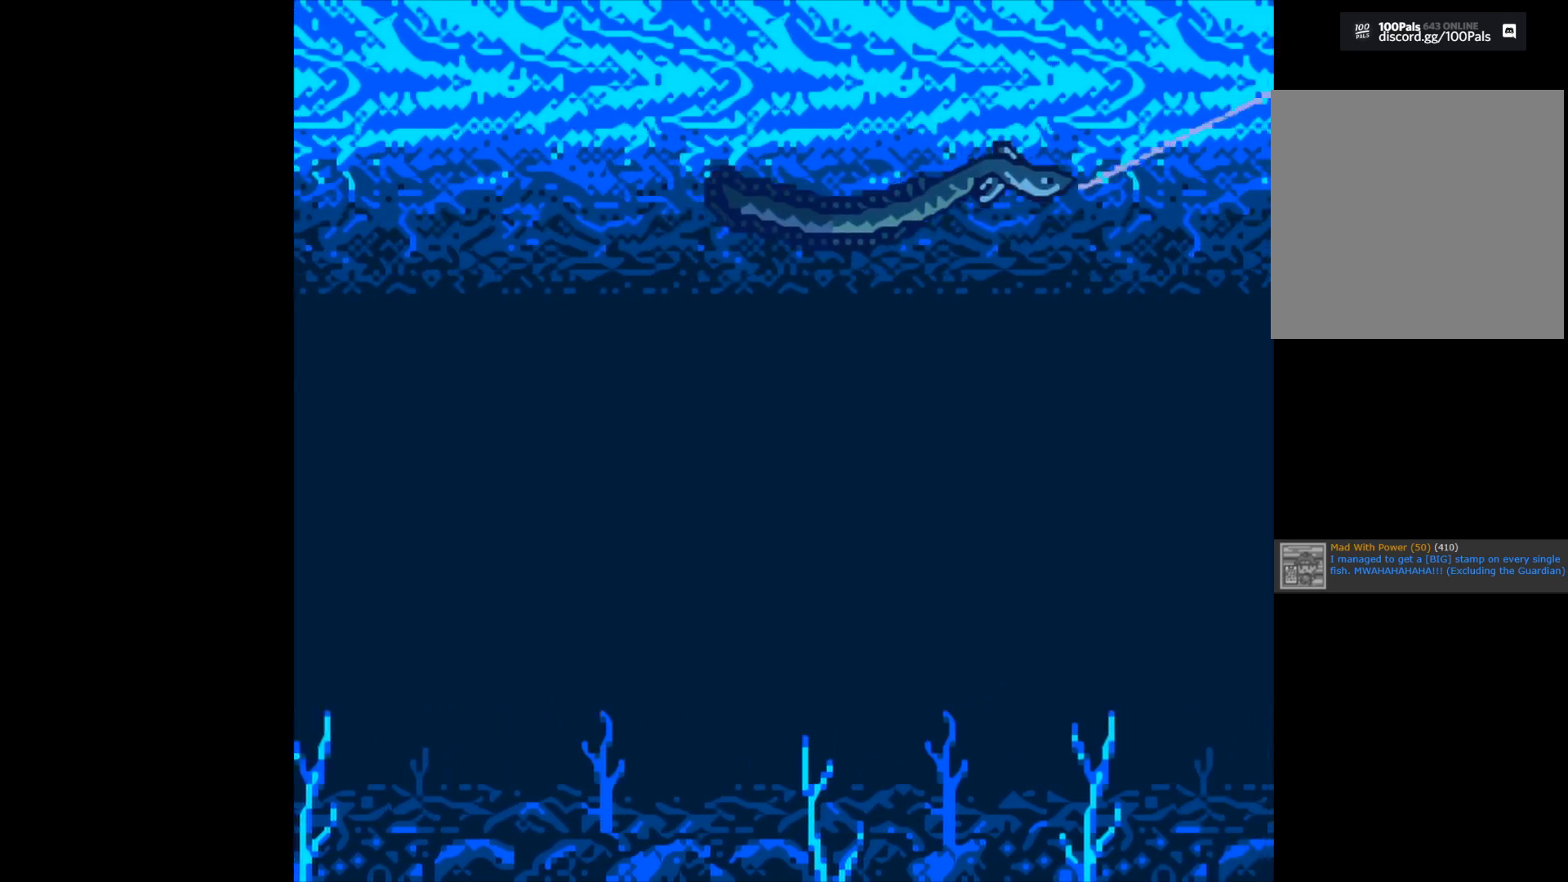
{"buttons": ["B"], "left_stick": "center", "right_stick": "center", "events": []}
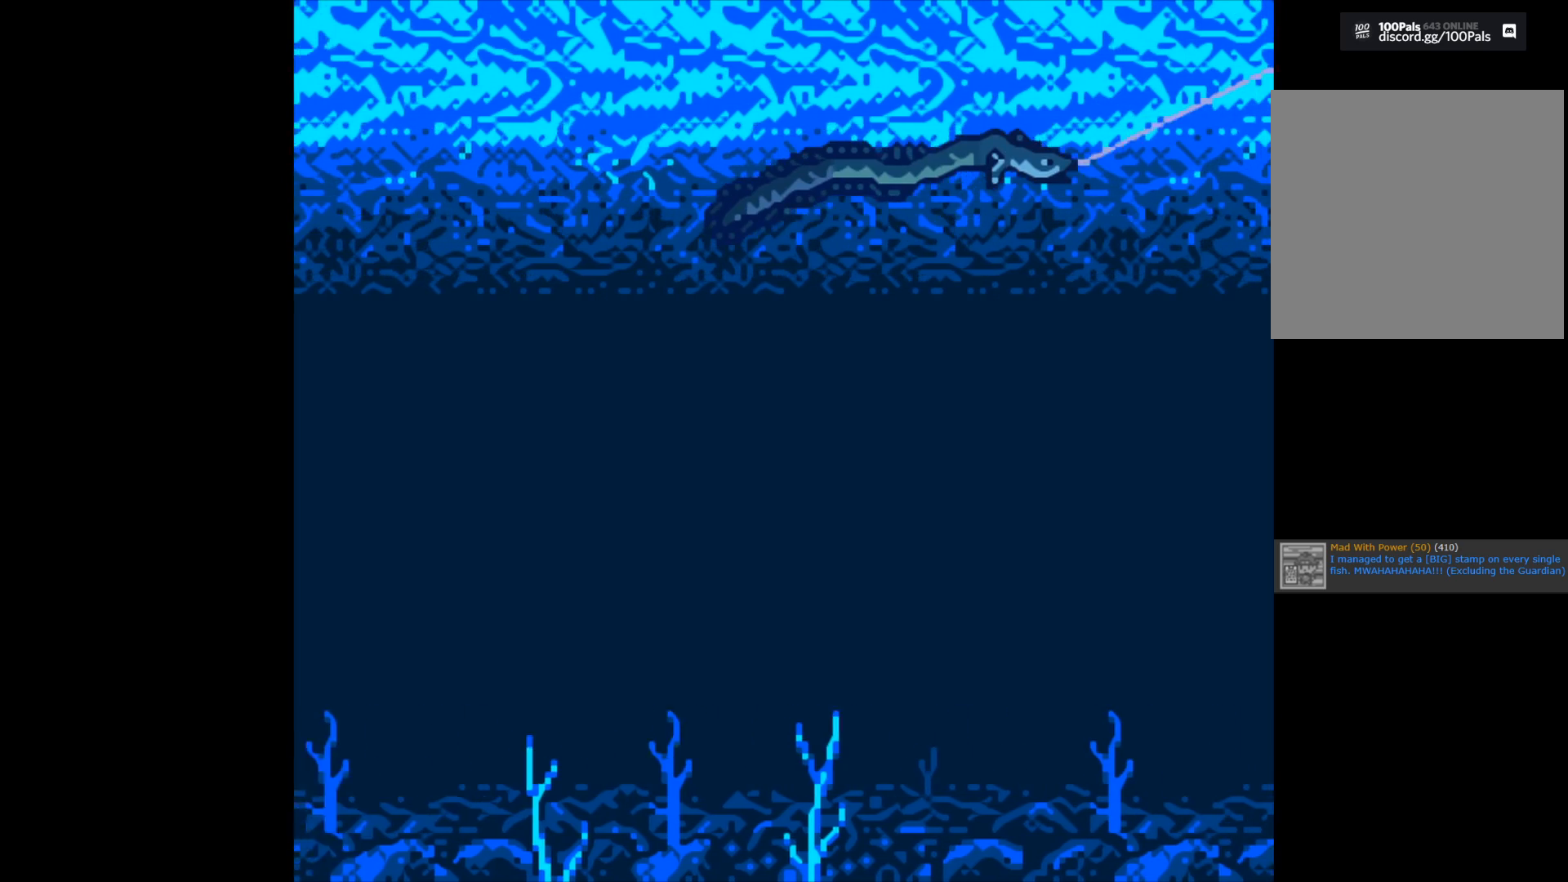
{"buttons": ["B"], "left_stick": "center", "right_stick": "center", "events": []}
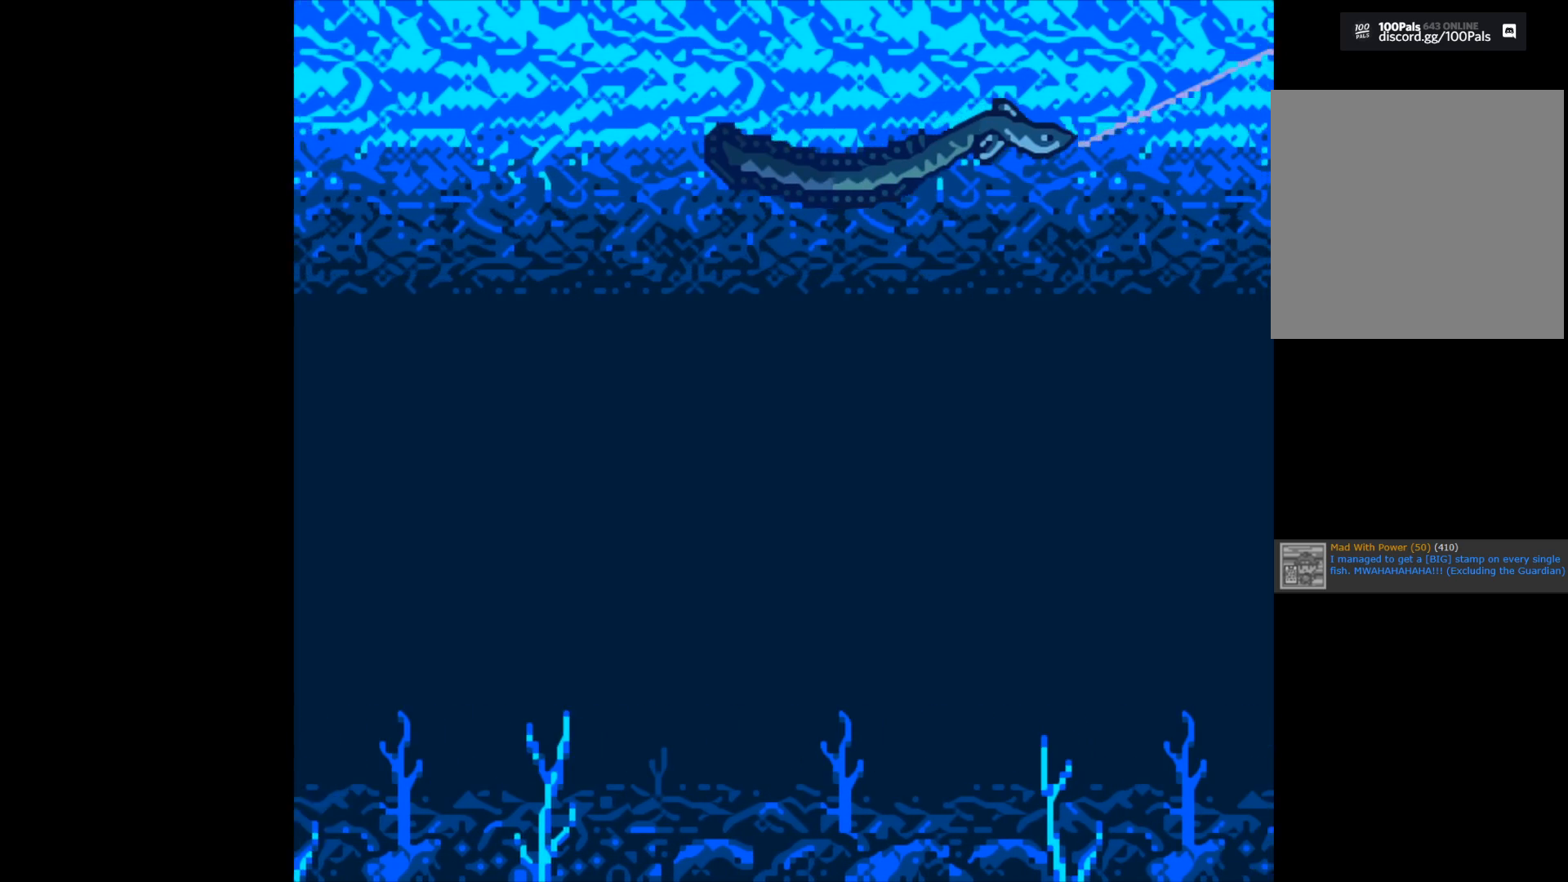
{"buttons": ["B"], "left_stick": "center", "right_stick": "center", "events": []}
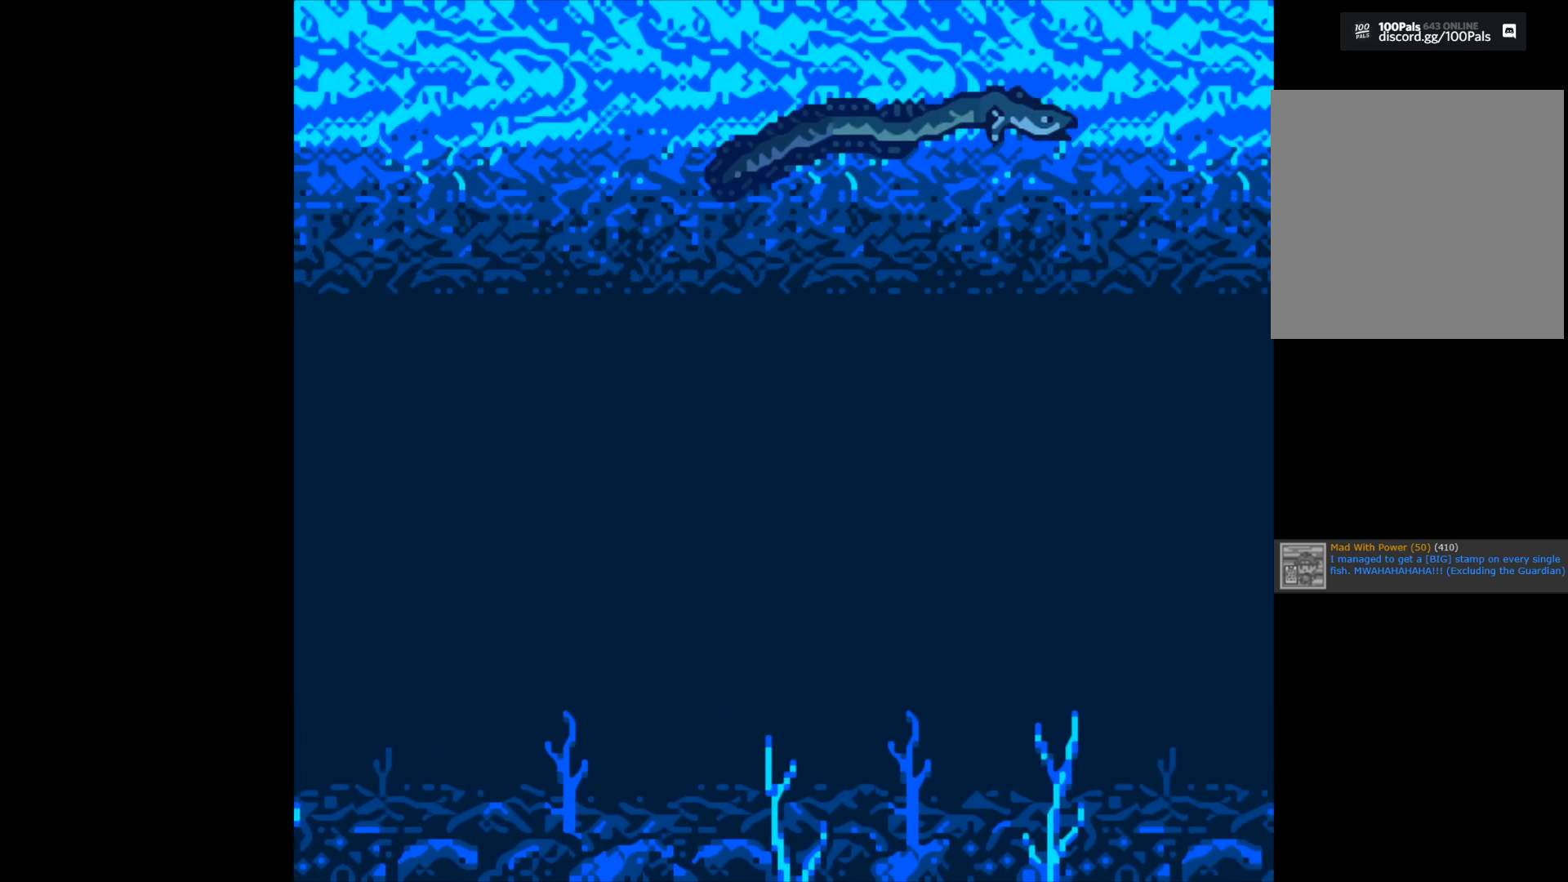
{"buttons": ["B"], "left_stick": "center", "right_stick": "center", "events": []}
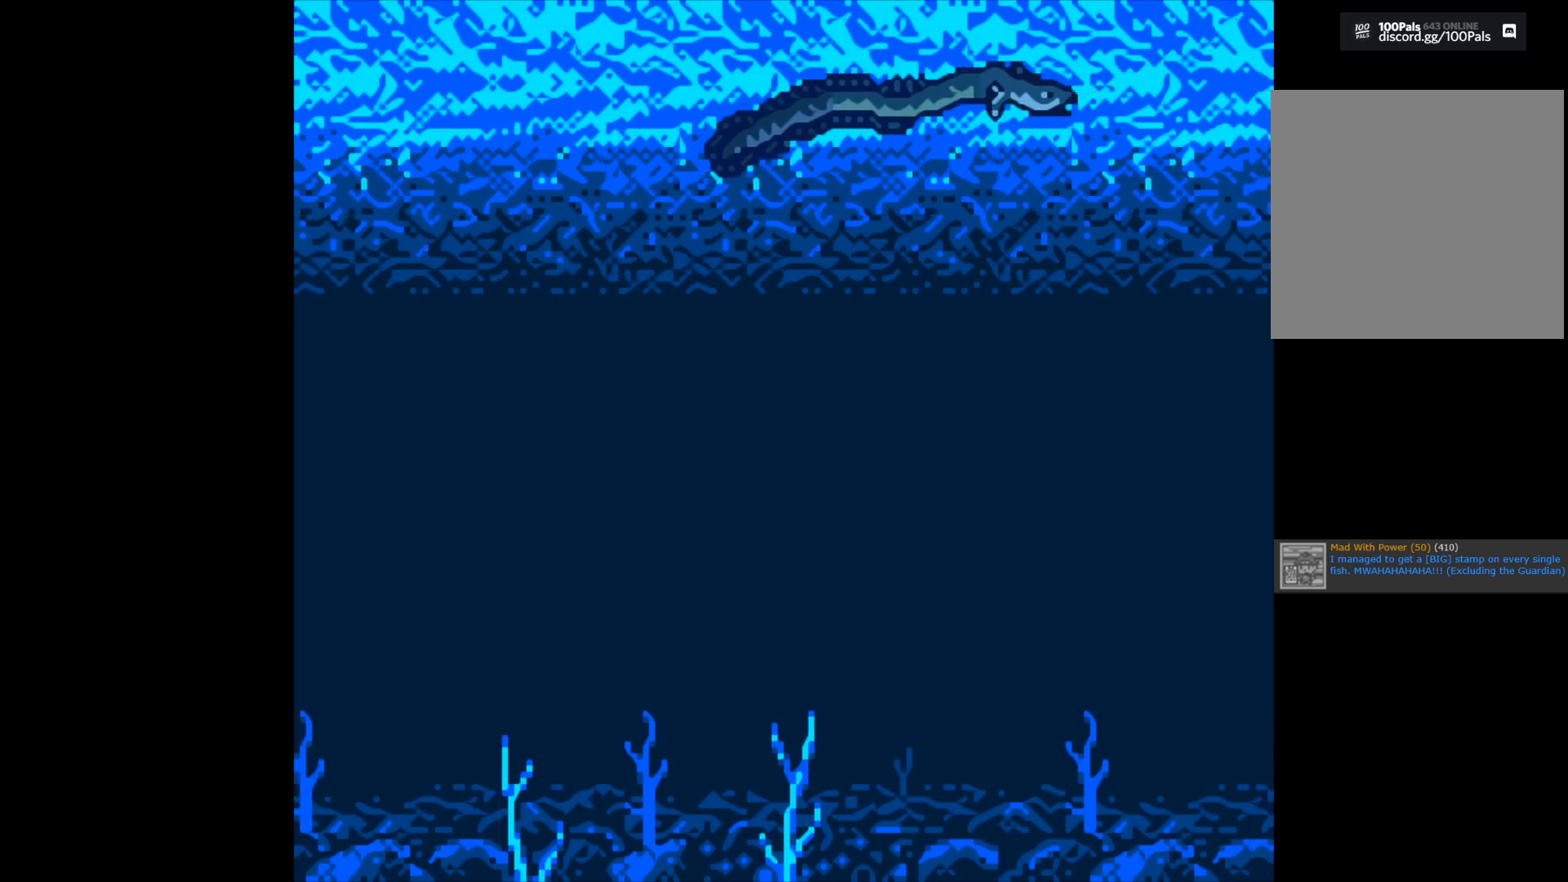
{"buttons": ["B"], "left_stick": "center", "right_stick": "center", "events": []}
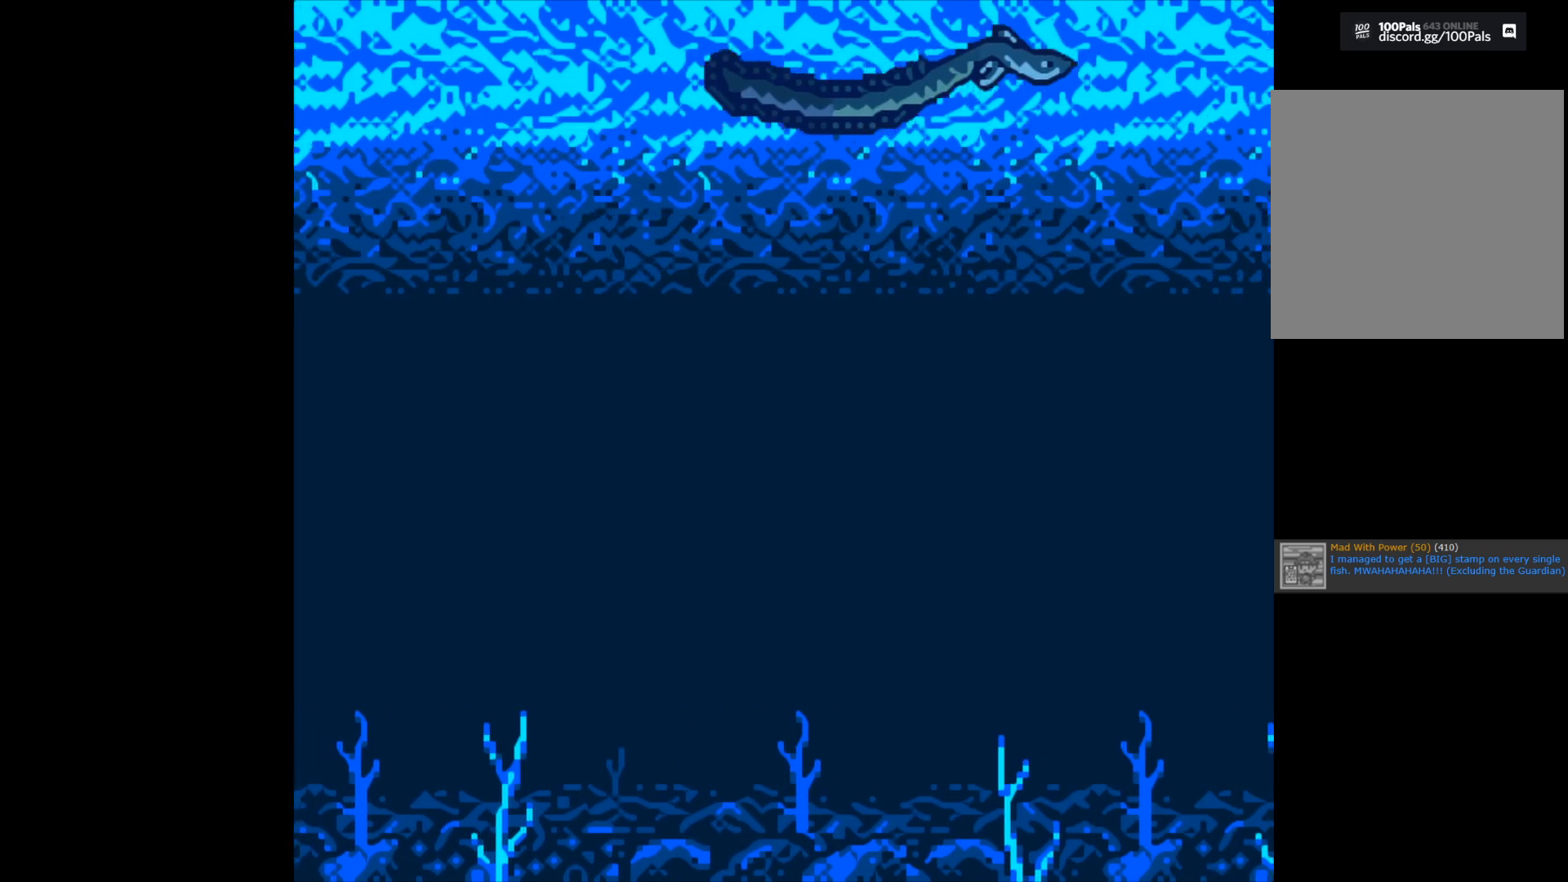
{"buttons": ["B"], "left_stick": "center", "right_stick": "center", "events": []}
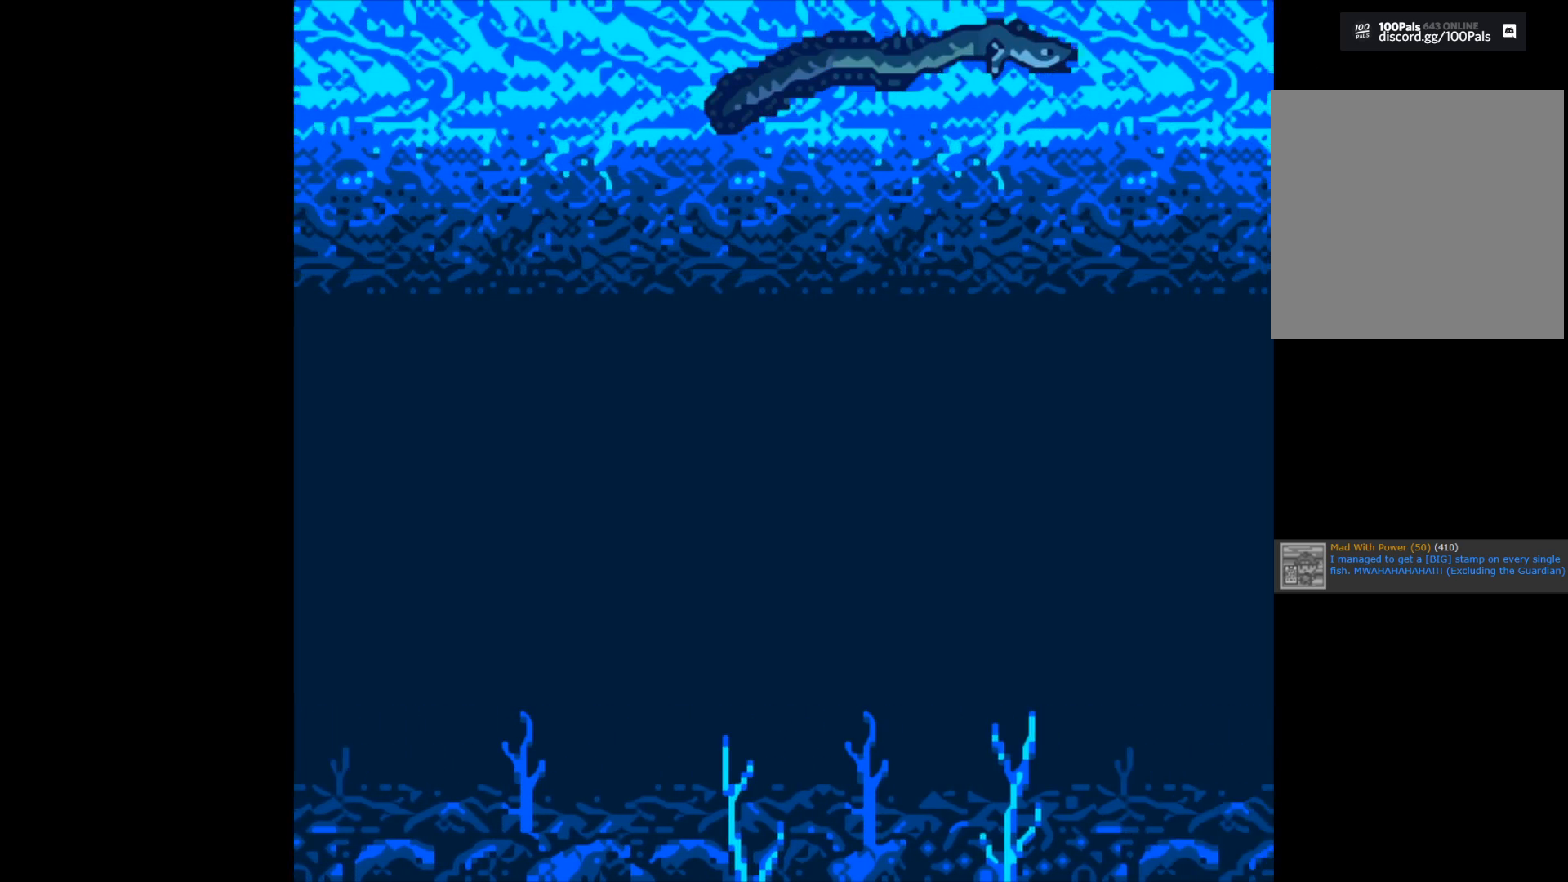
{"buttons": ["B"], "left_stick": "center", "right_stick": "center", "events": []}
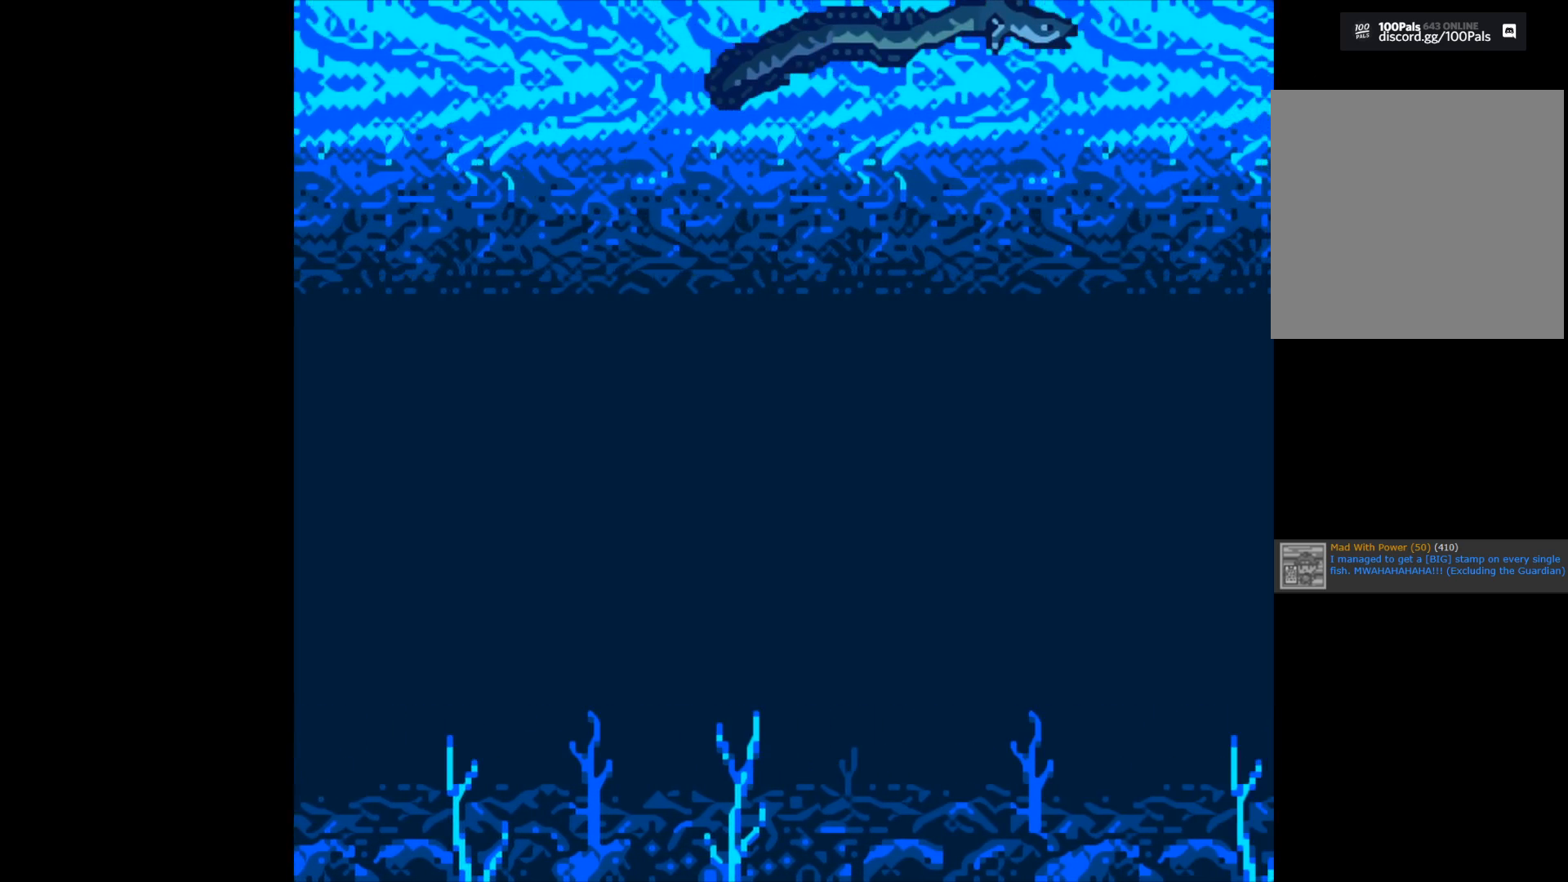
{"buttons": [], "left_stick": "center", "right_stick": "center", "events": [[467, "B", "up"]]}
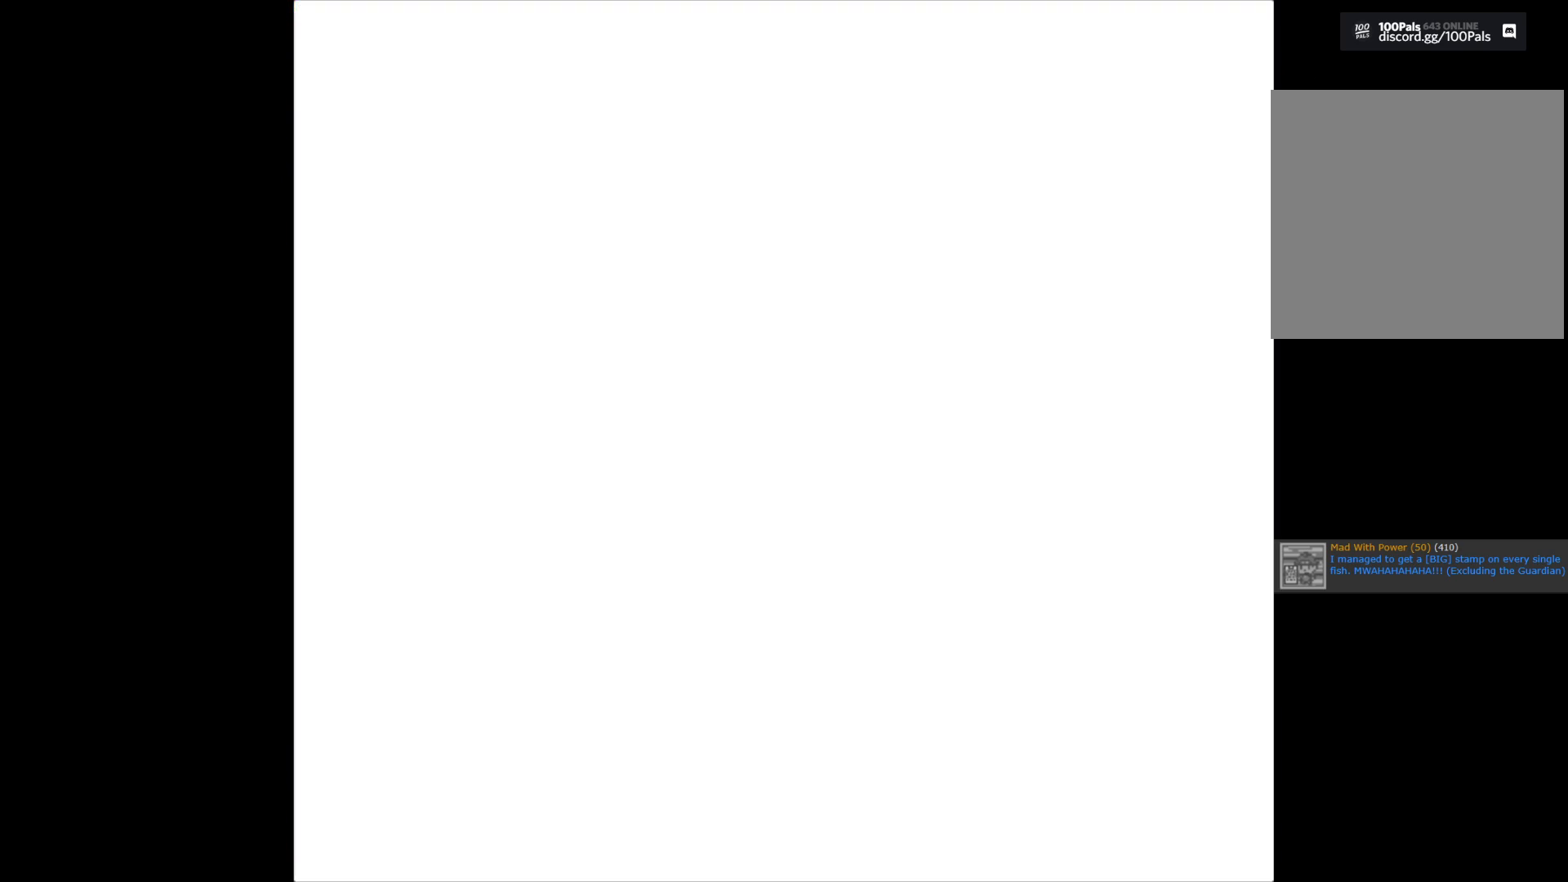
{"buttons": ["A"], "left_stick": "center", "right_stick": "center", "events": [[467, "A", "down"]]}
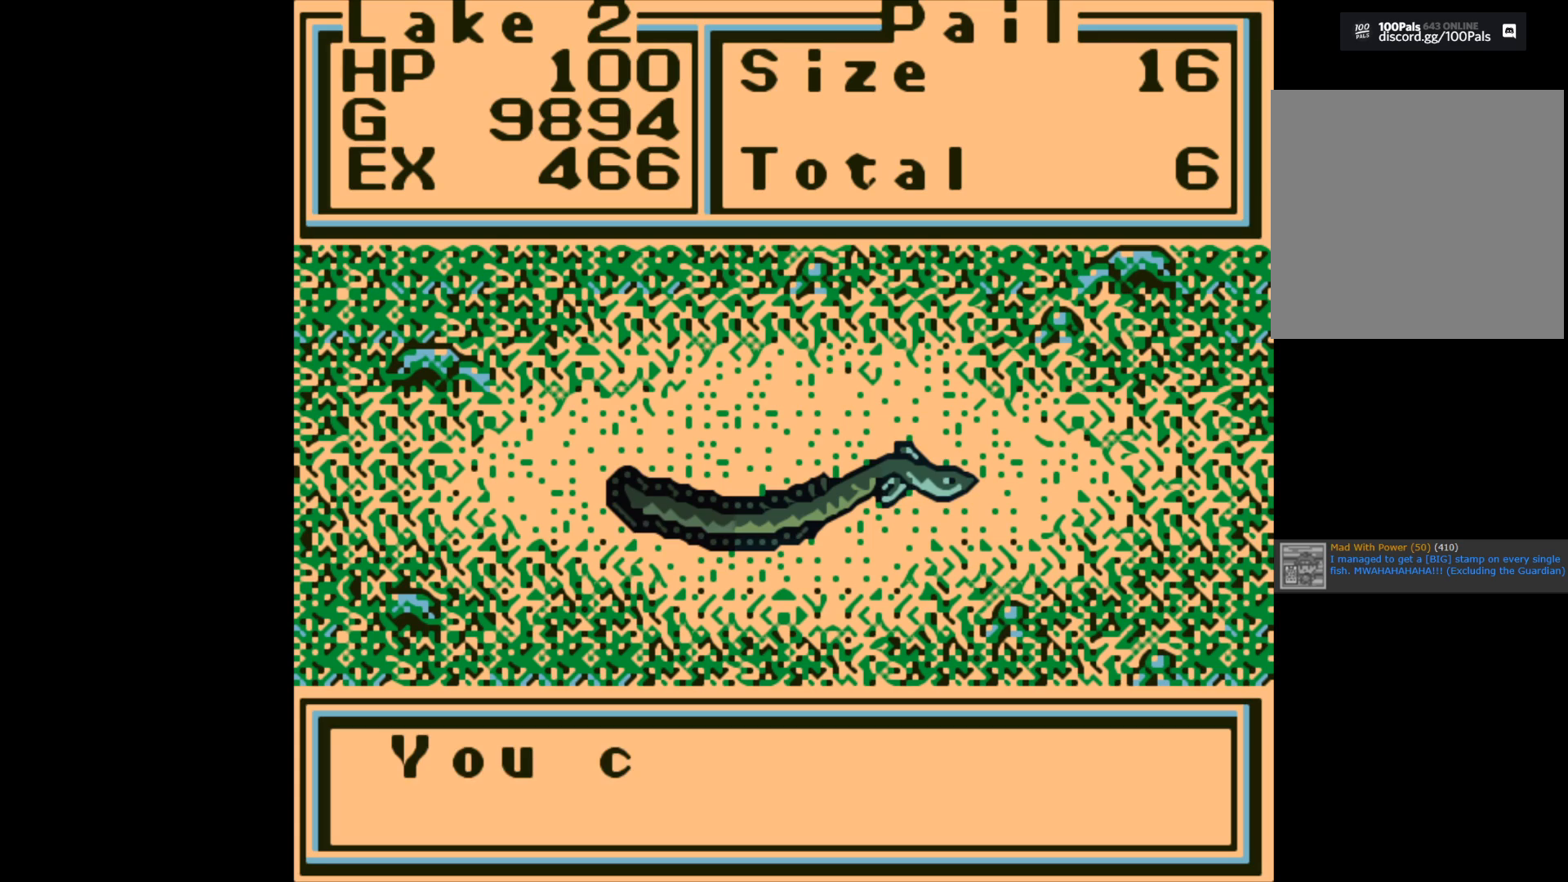
{"buttons": [], "left_stick": "center", "right_stick": "center", "events": [[433, "A", "up"]]}
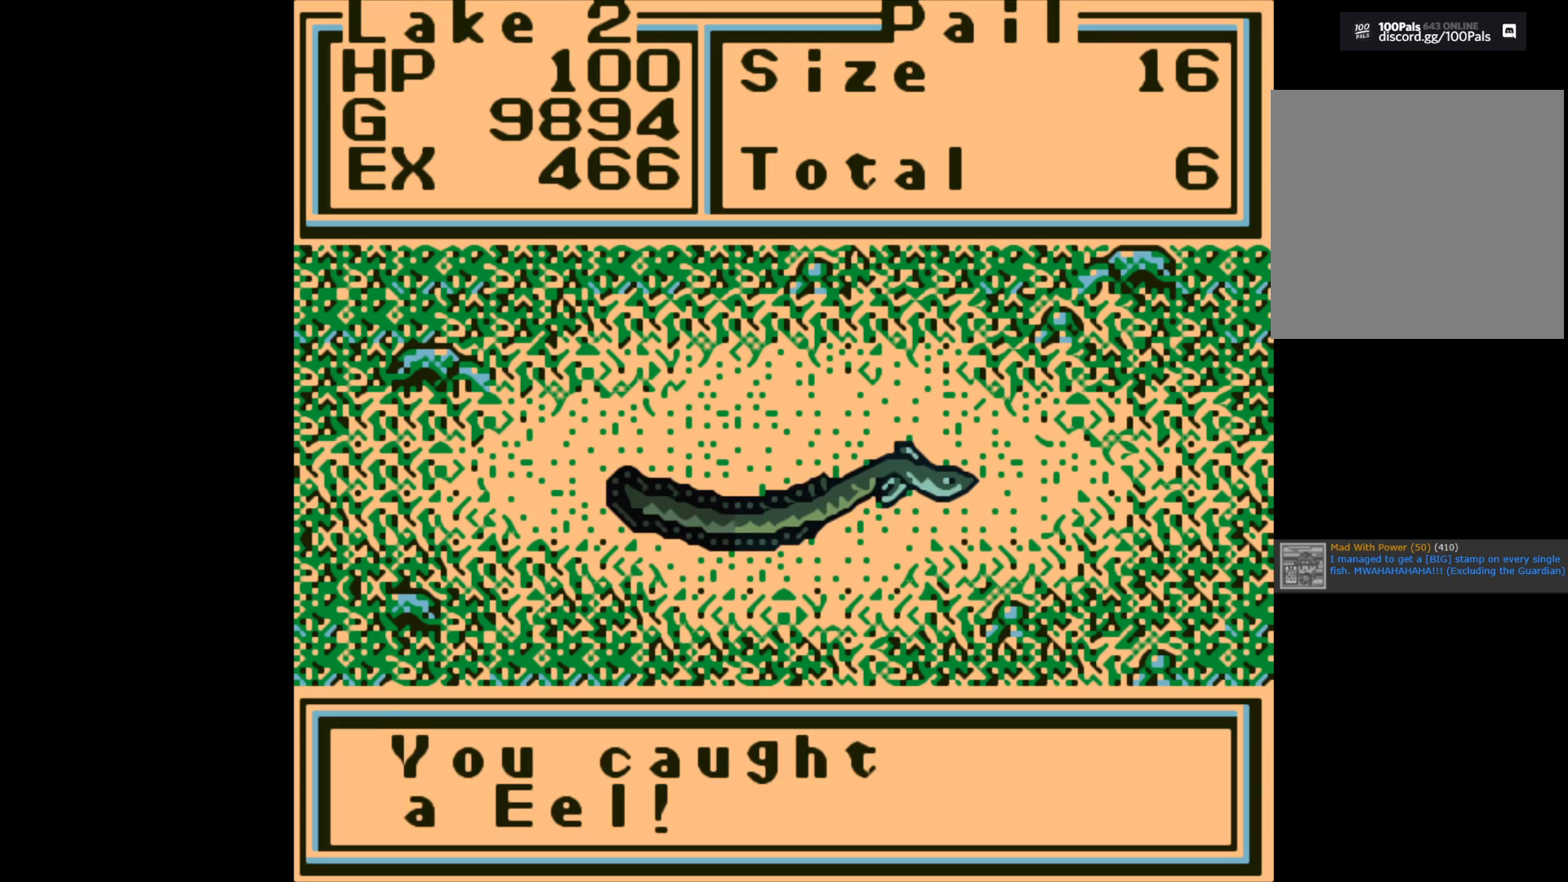
{"buttons": [], "left_stick": "center", "right_stick": "center", "events": [[50, "A", "down"], [167, "A", "up"]]}
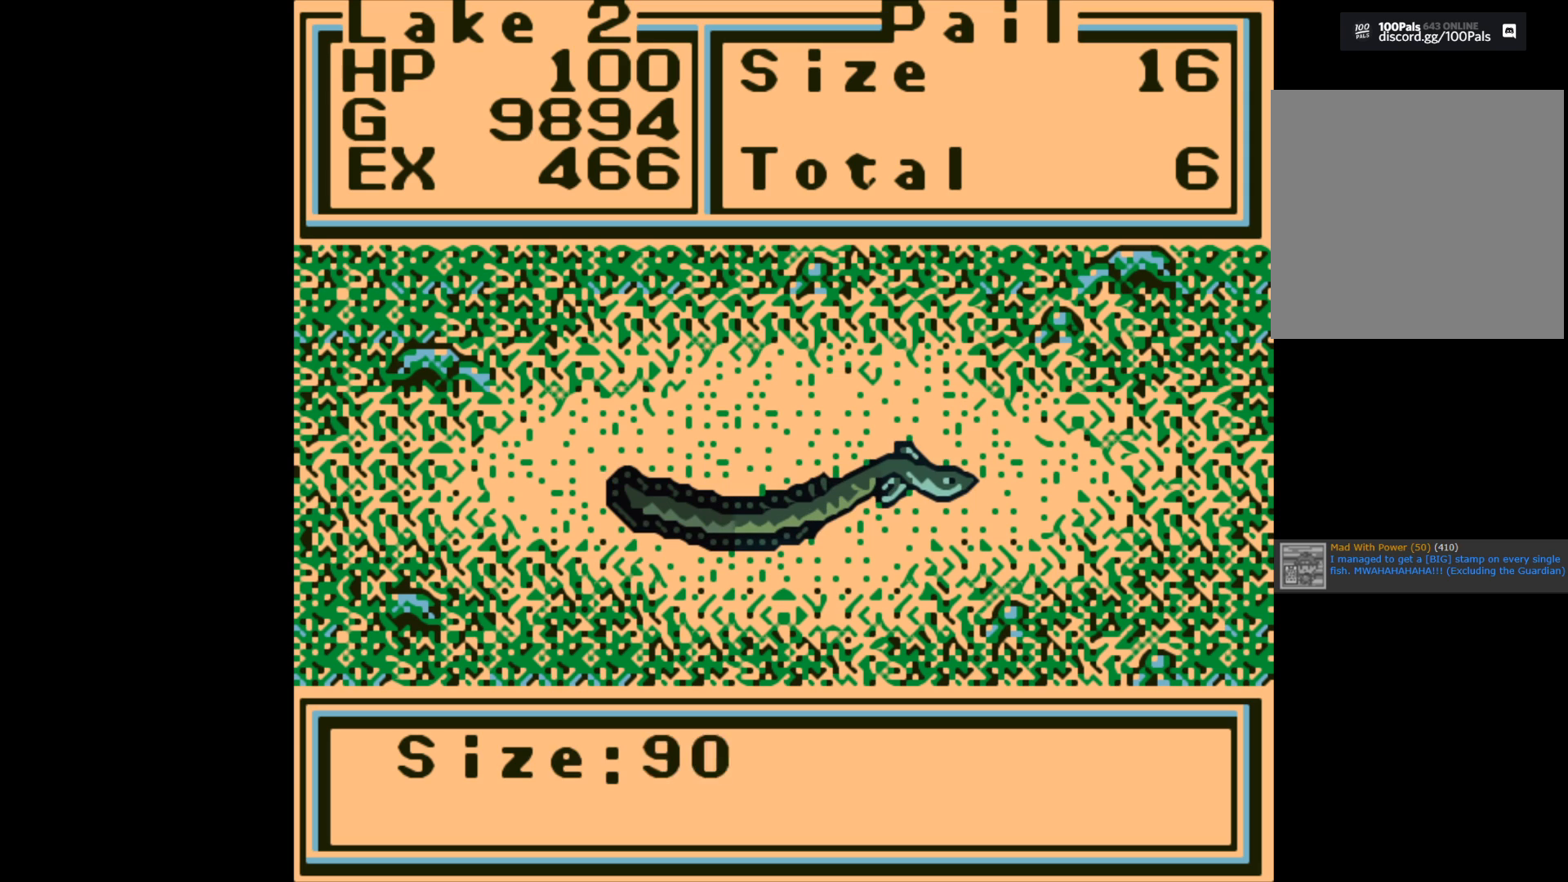
{"buttons": ["A"], "left_stick": "center", "right_stick": "center", "events": [[467, "A", "down"]]}
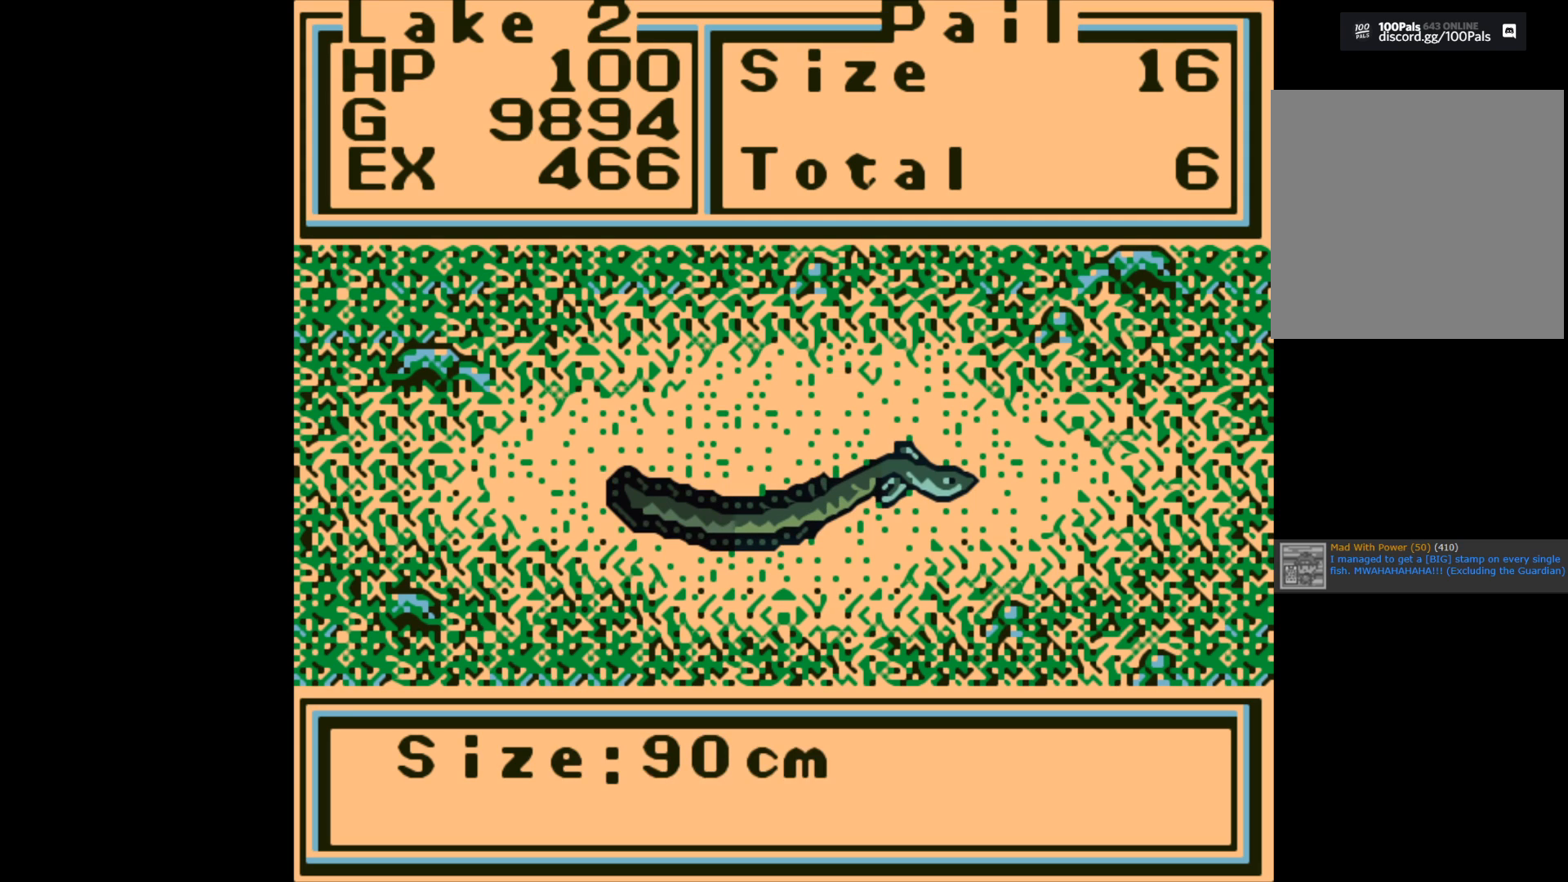
{"buttons": [], "left_stick": "center", "right_stick": "center", "events": [[83, "A", "up"]]}
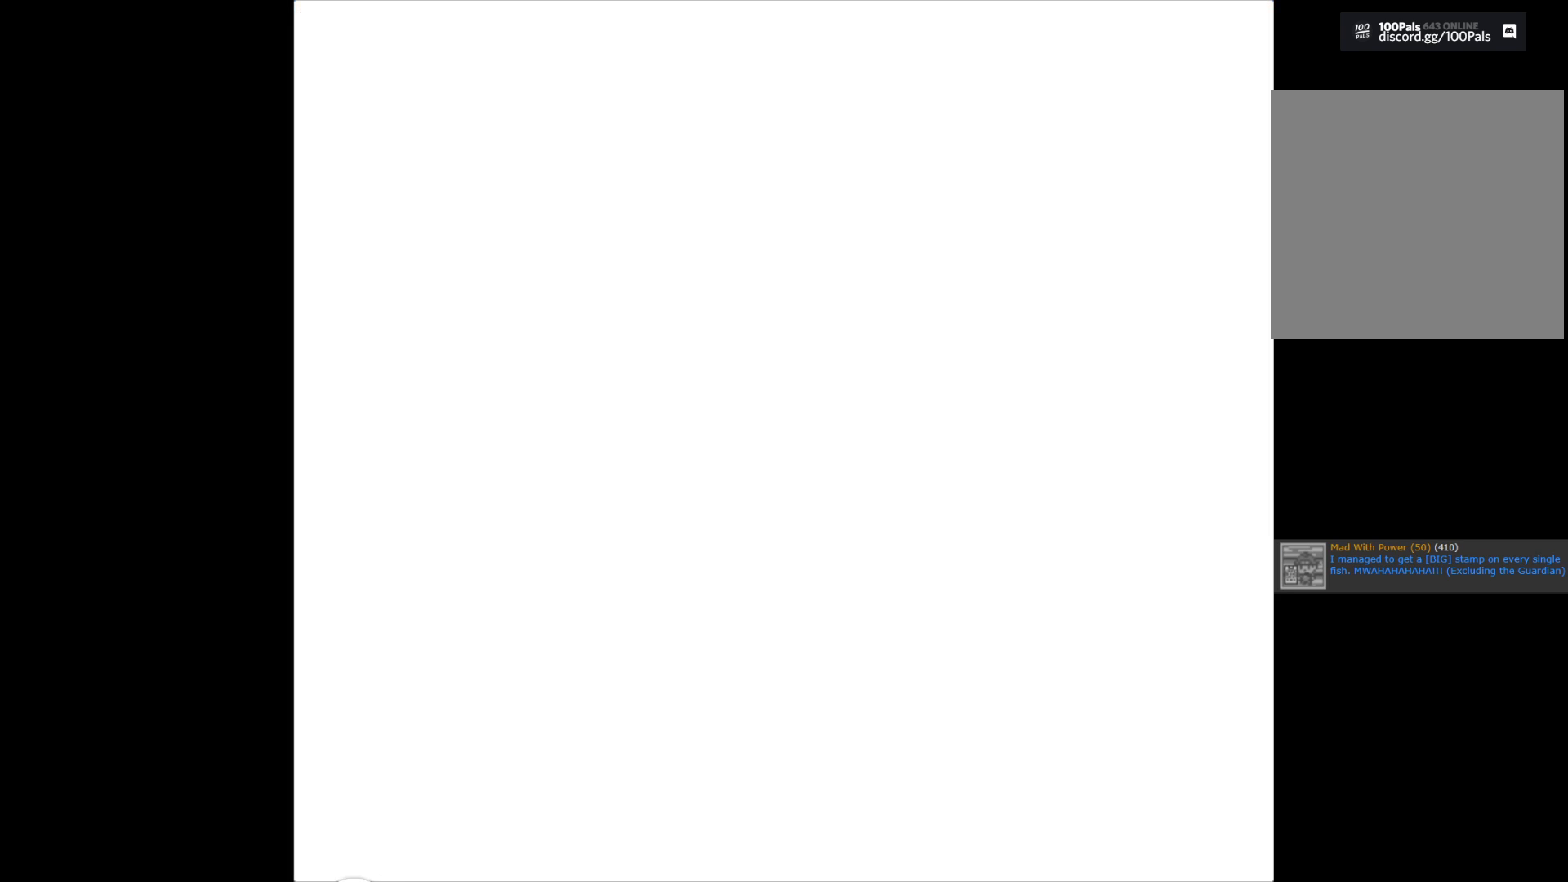
{"buttons": [], "left_stick": "center", "right_stick": "center", "events": []}
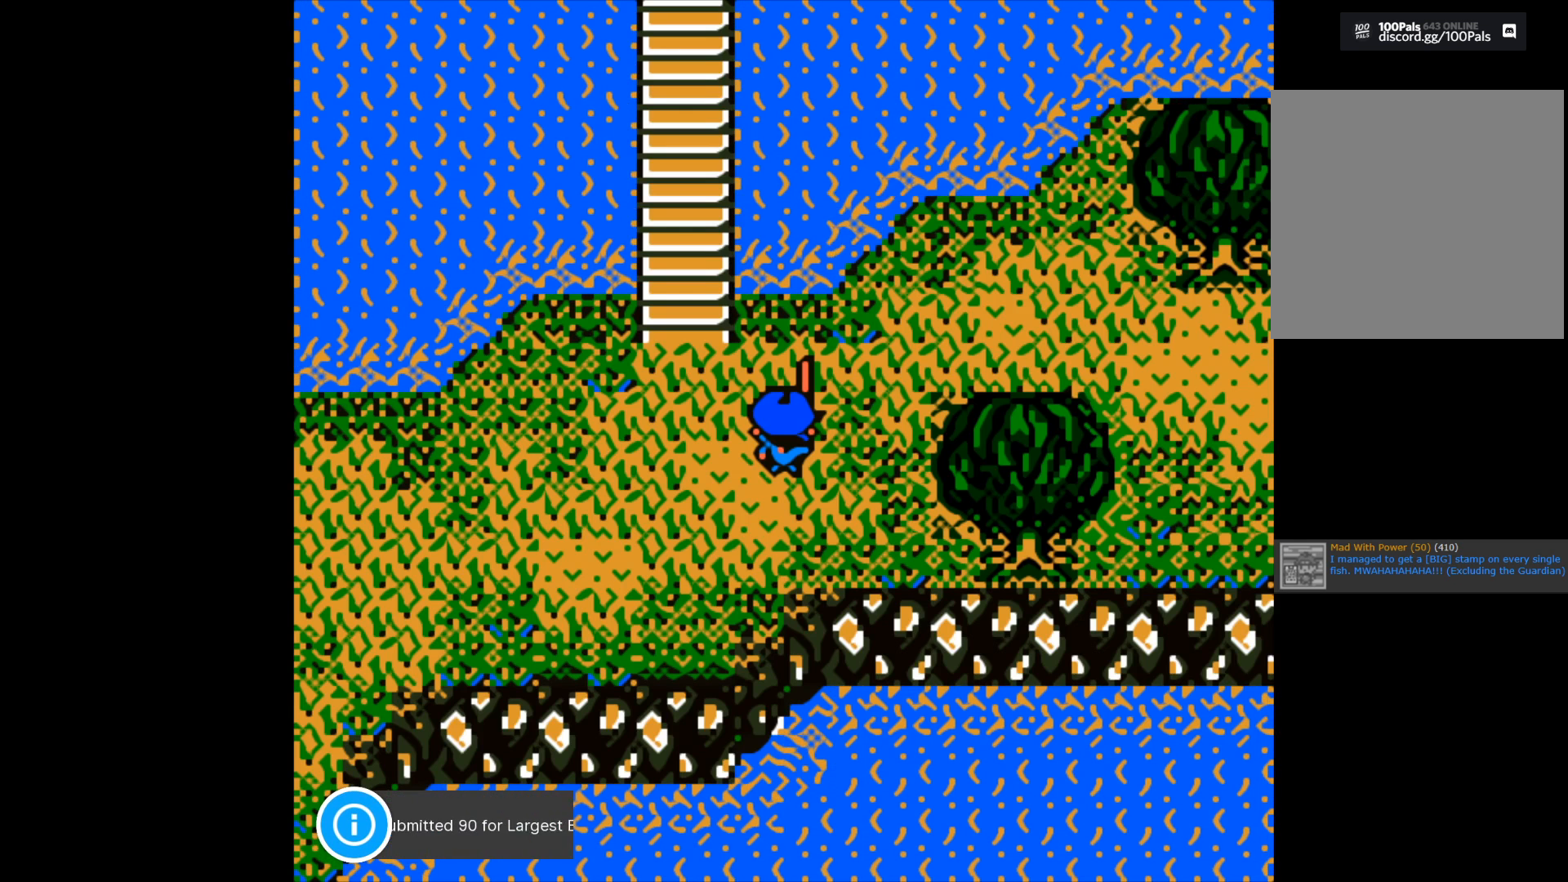
{"buttons": [], "left_stick": "center", "right_stick": "center", "events": [[167, "A", "down"], [317, "A", "up"]]}
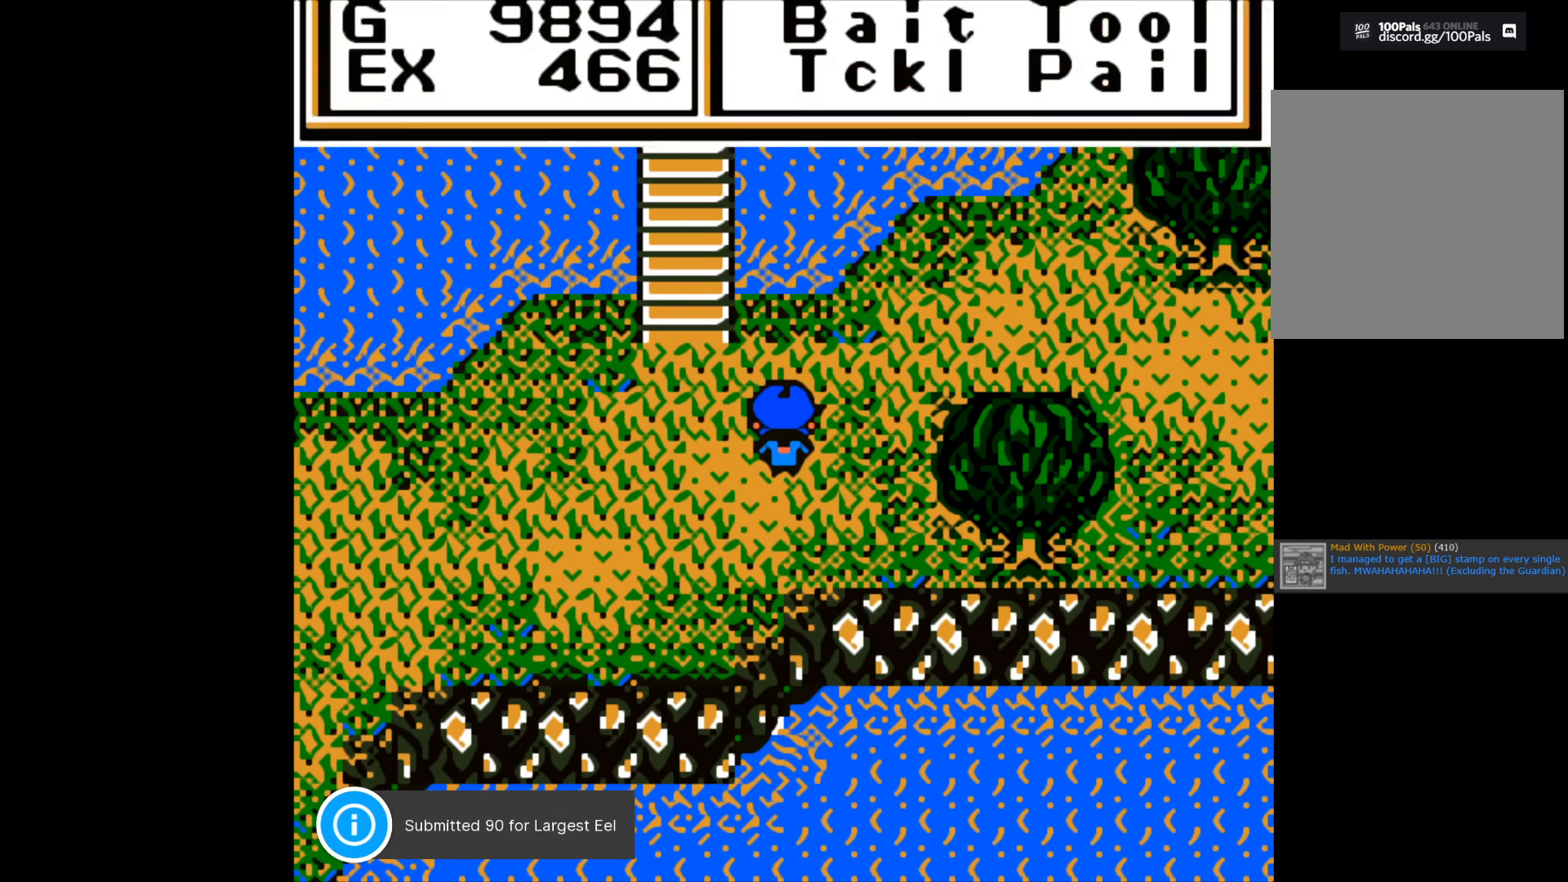
{"buttons": [], "left_stick": "center", "right_stick": "center", "events": [[317, "left_stick", "down"], [467, "left_stick", "center"]]}
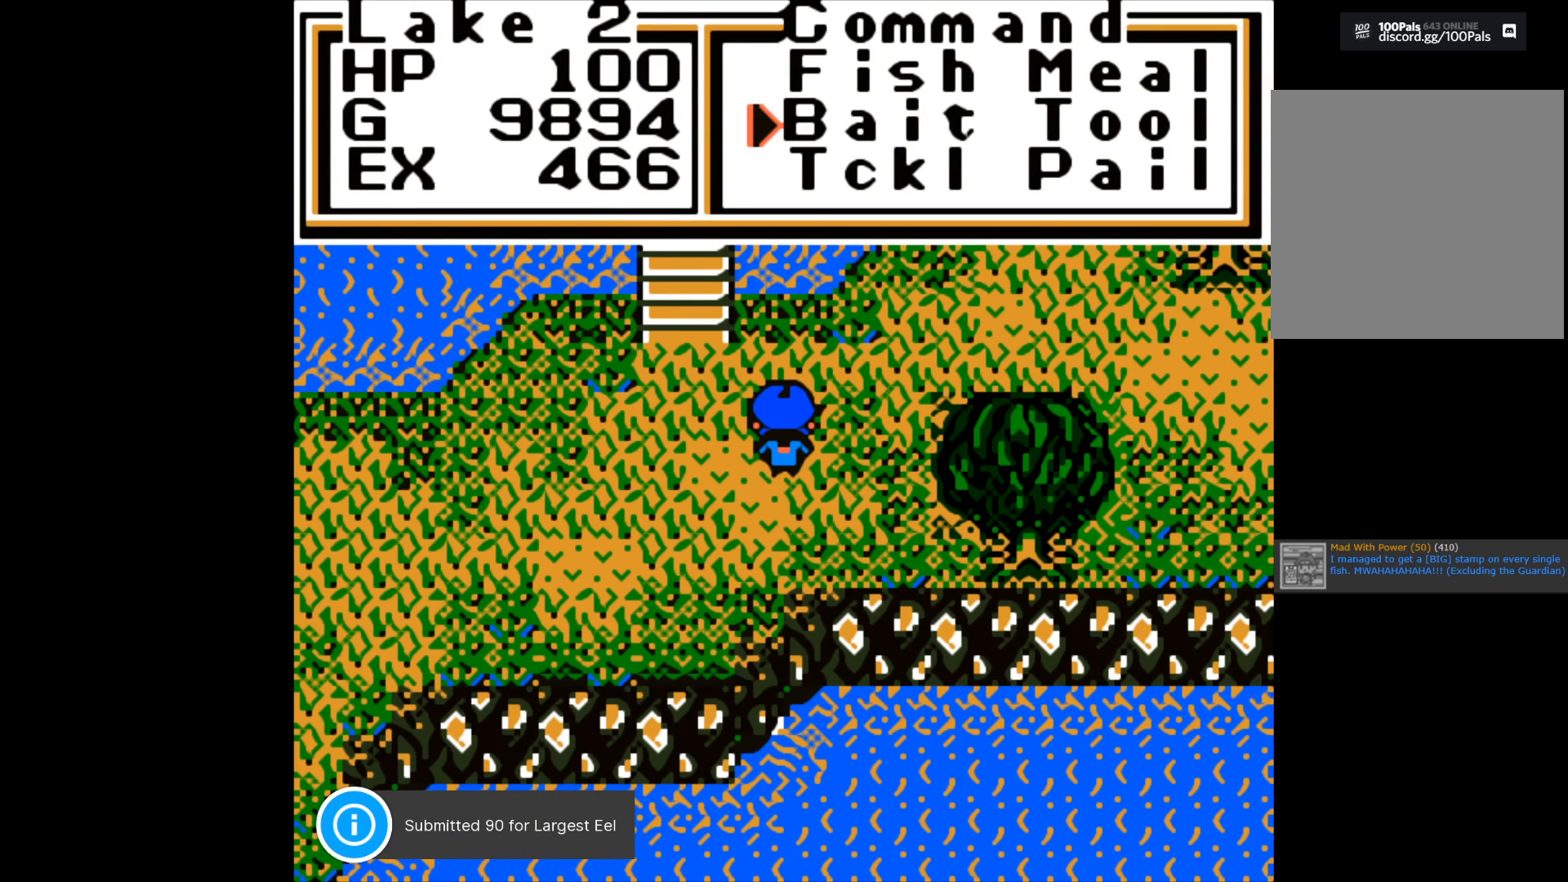
{"buttons": [], "left_stick": "center", "right_stick": "center", "events": [[83, "A", "down"], [200, "A", "up"]]}
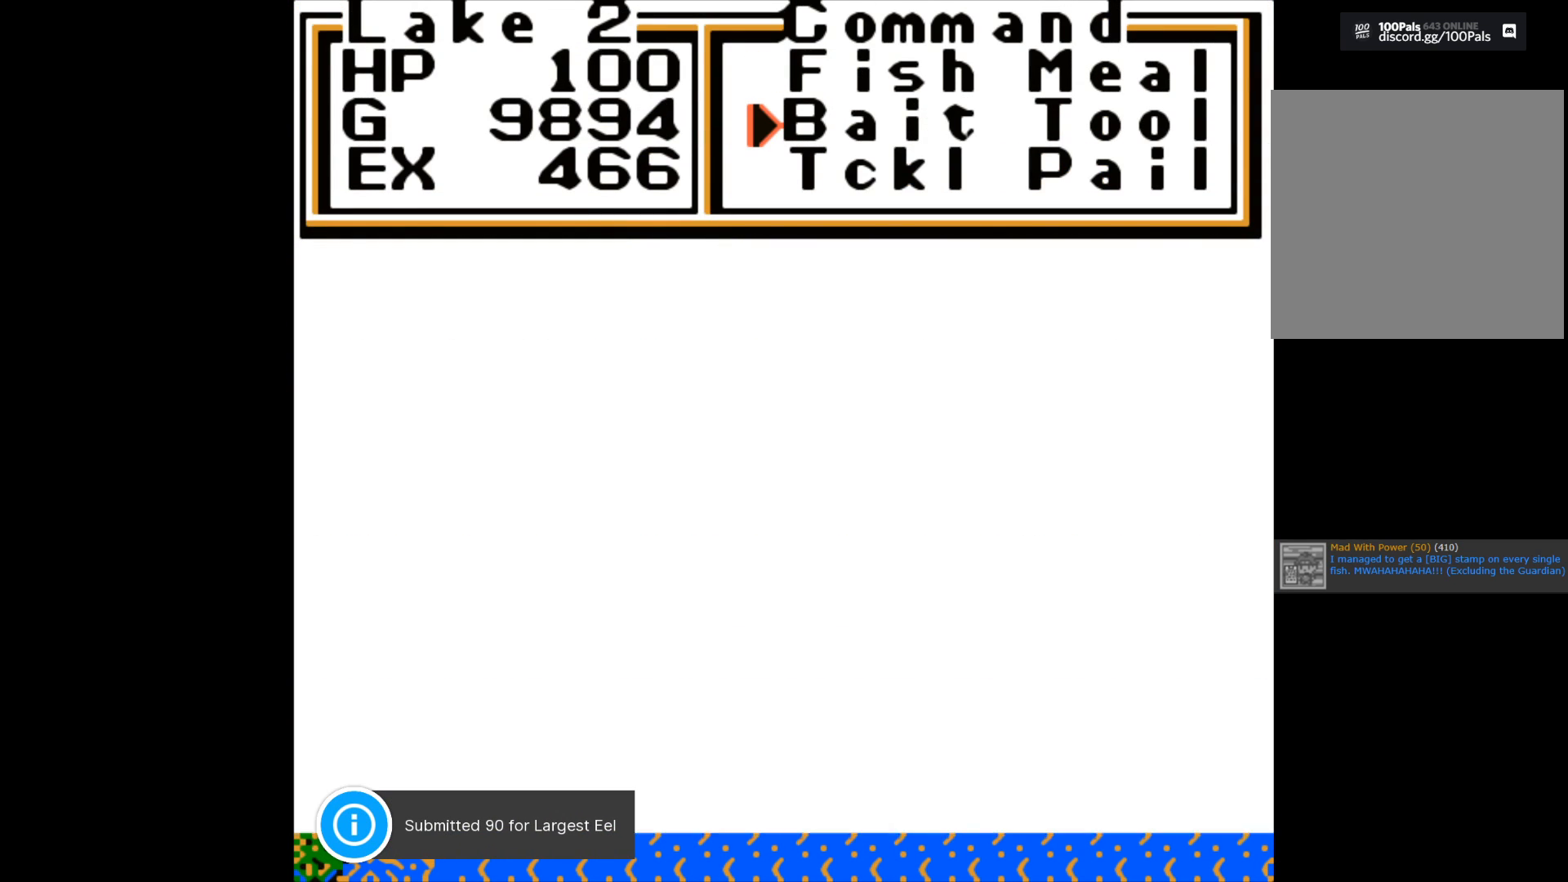
{"buttons": [], "left_stick": "center", "right_stick": "center", "events": []}
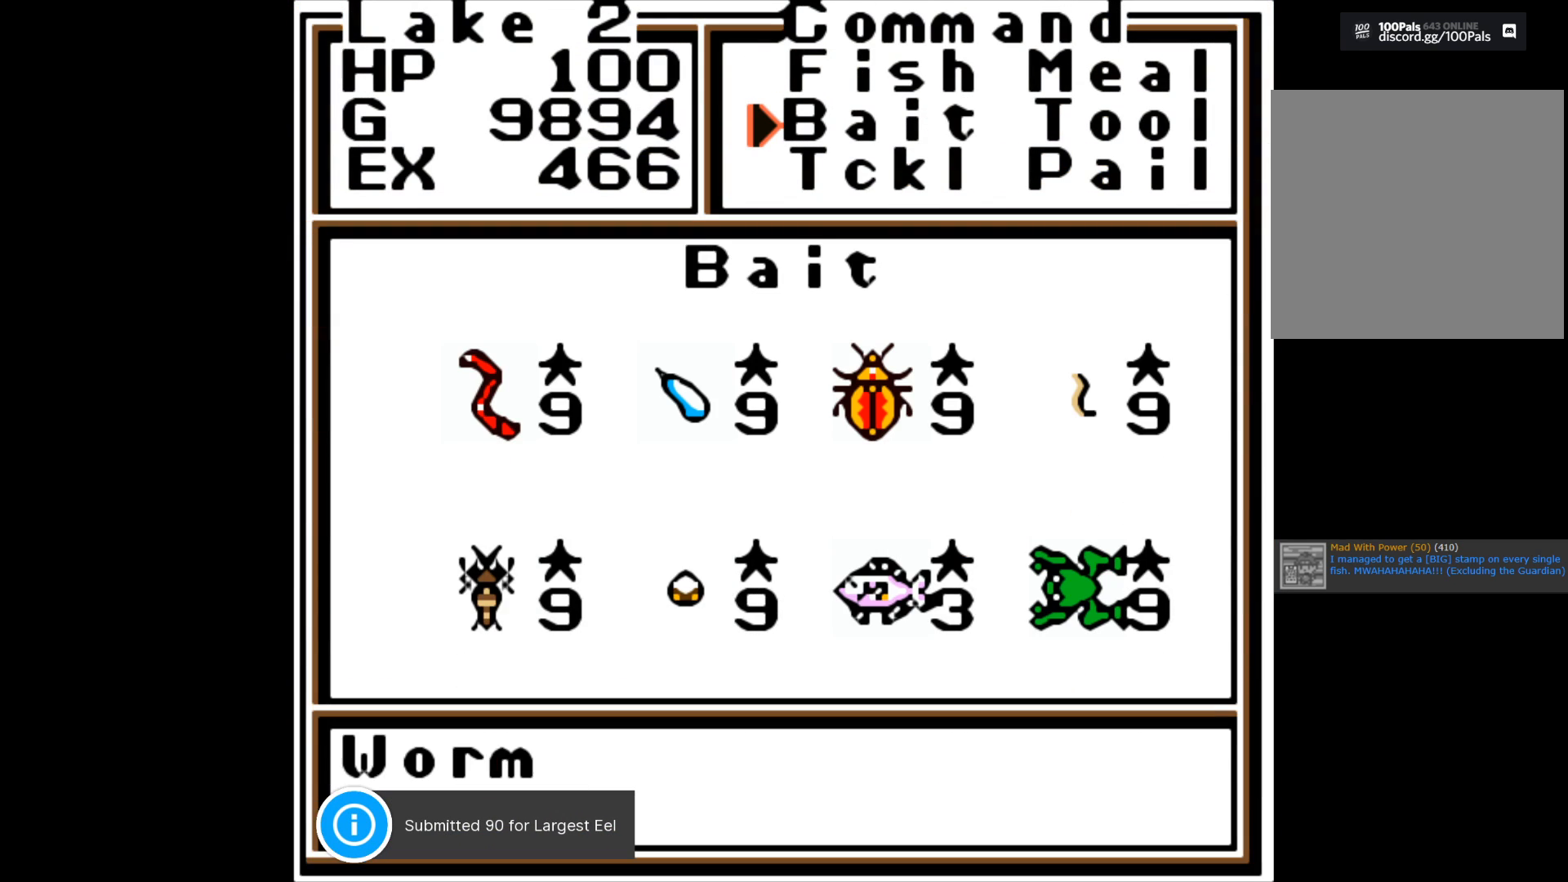
{"buttons": [], "left_stick": "right", "right_stick": "center", "events": [[150, "left_stick", "down"], [333, "left_stick", "center"], [383, "left_stick", "right"]]}
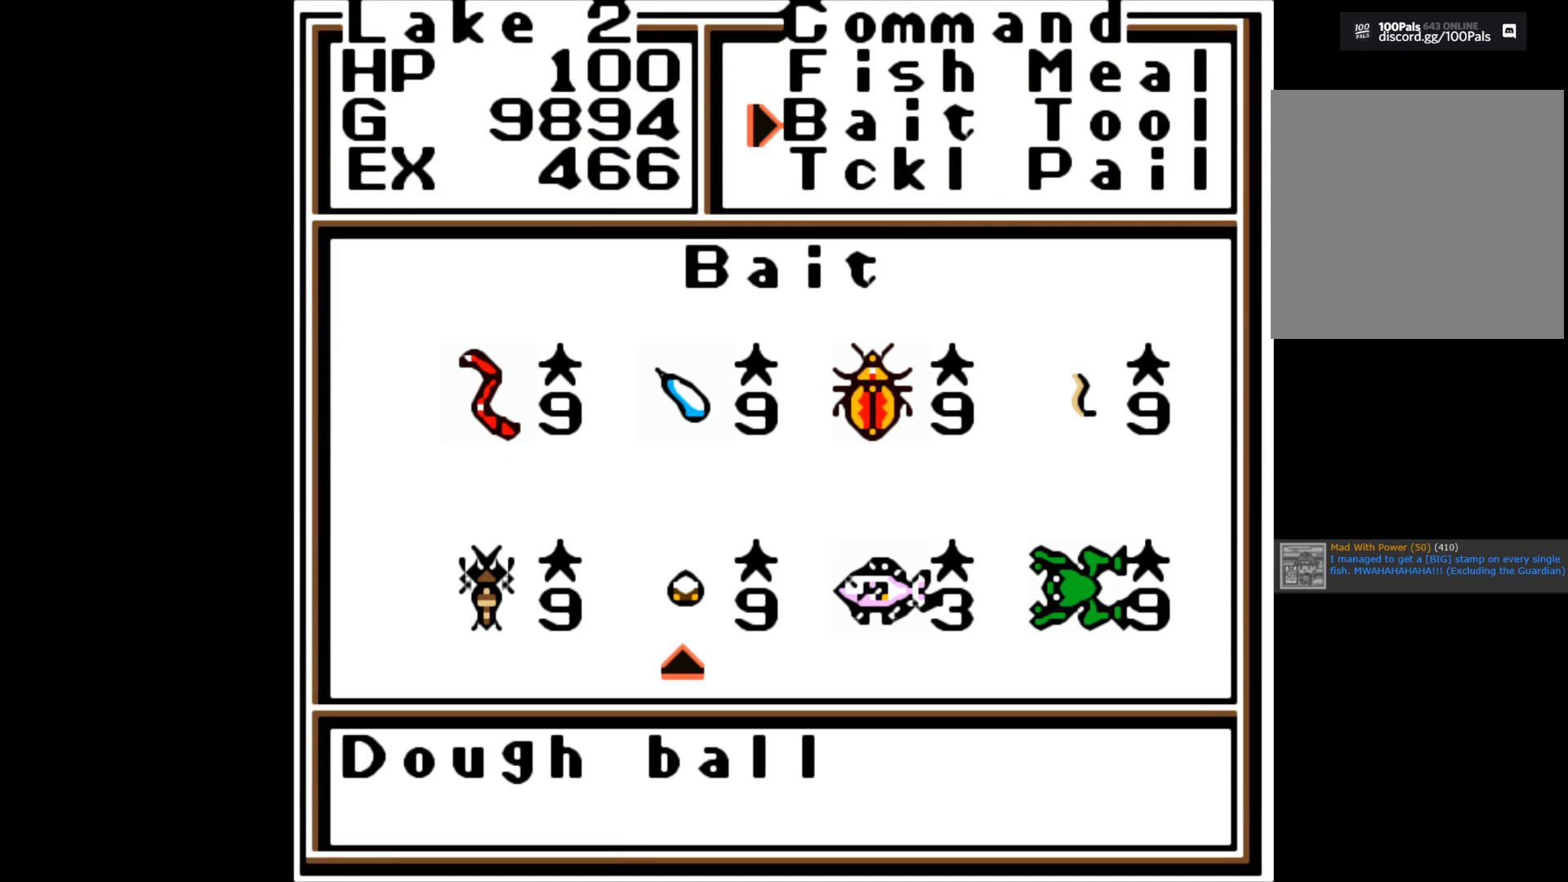
{"buttons": [], "left_stick": "center", "right_stick": "center", "events": [[67, "left_stick", "center"], [183, "left_stick", "right"], [300, "left_stick", "center"], [350, "A", "down"], [450, "A", "up"]]}
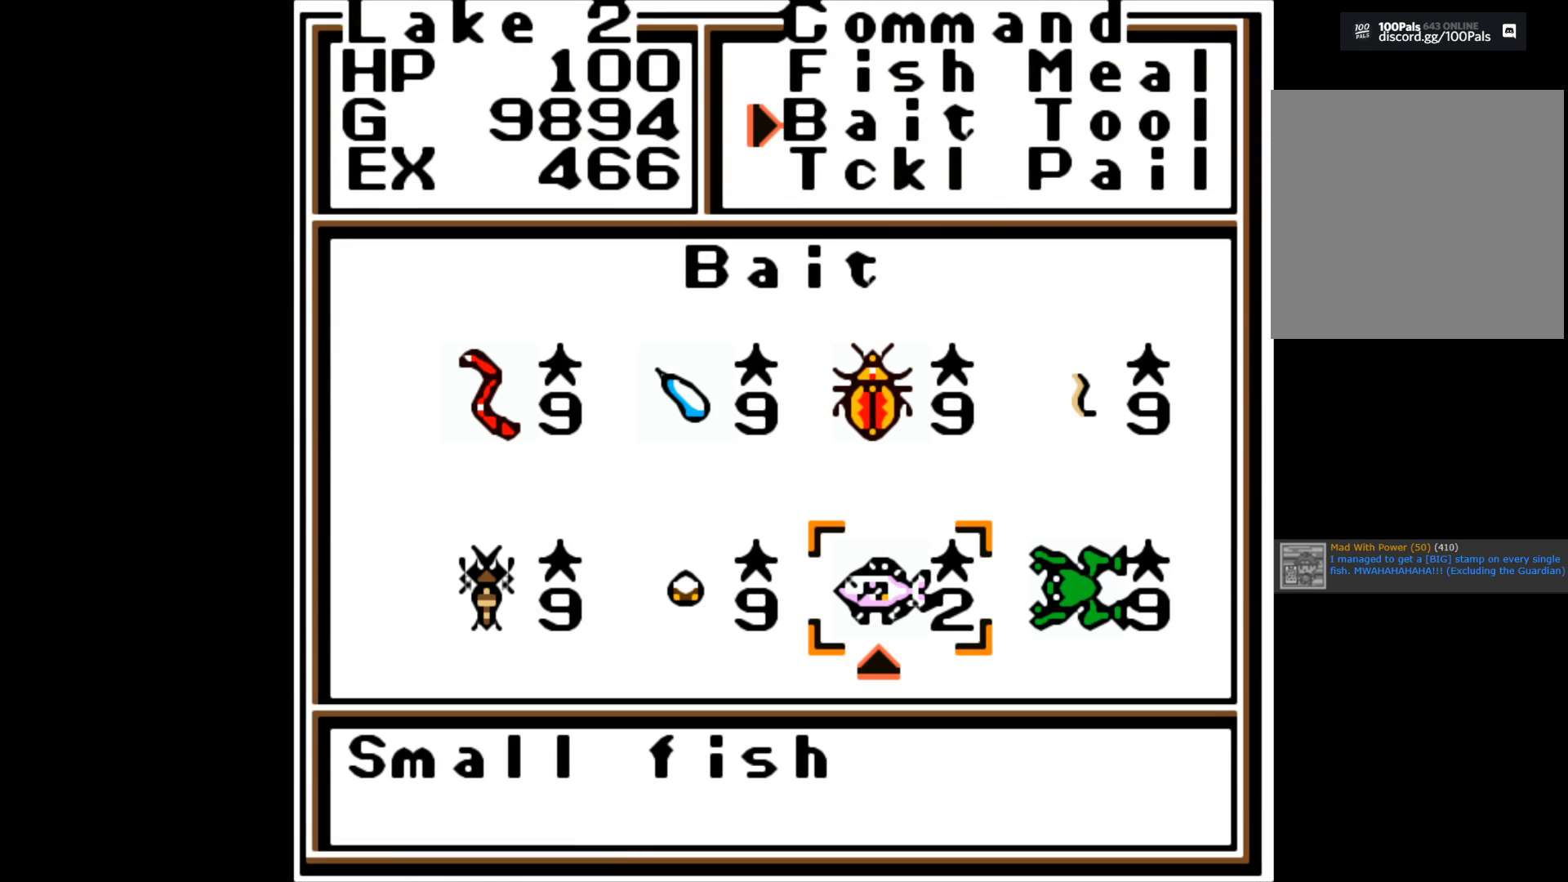
{"buttons": [], "left_stick": "center", "right_stick": "center", "events": [[350, "B", "down"], [500, "B", "up"]]}
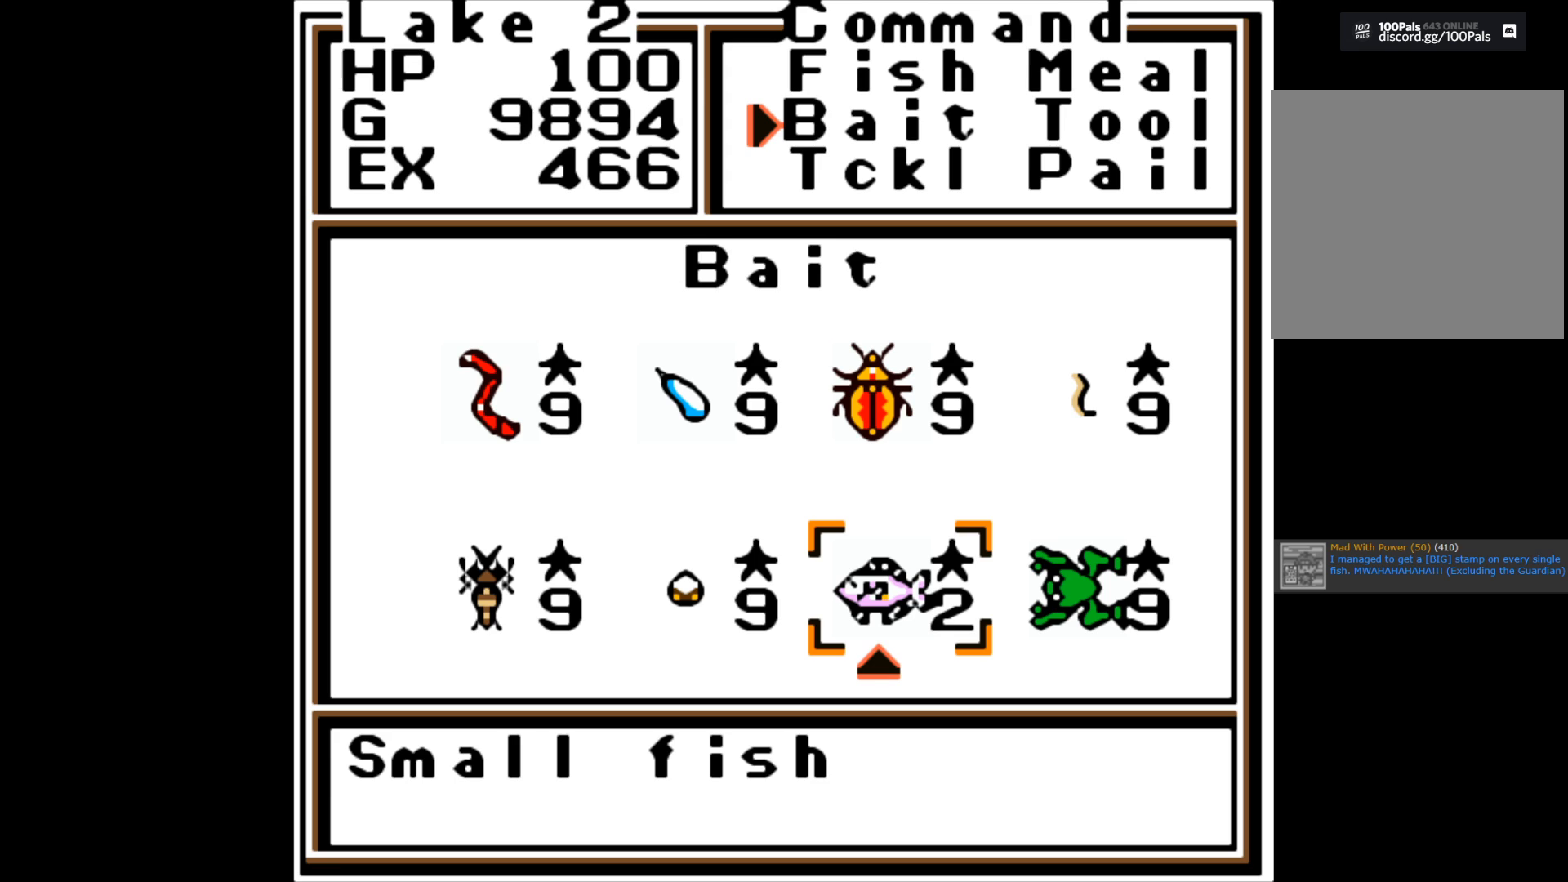
{"buttons": [], "left_stick": "center", "right_stick": "center", "events": []}
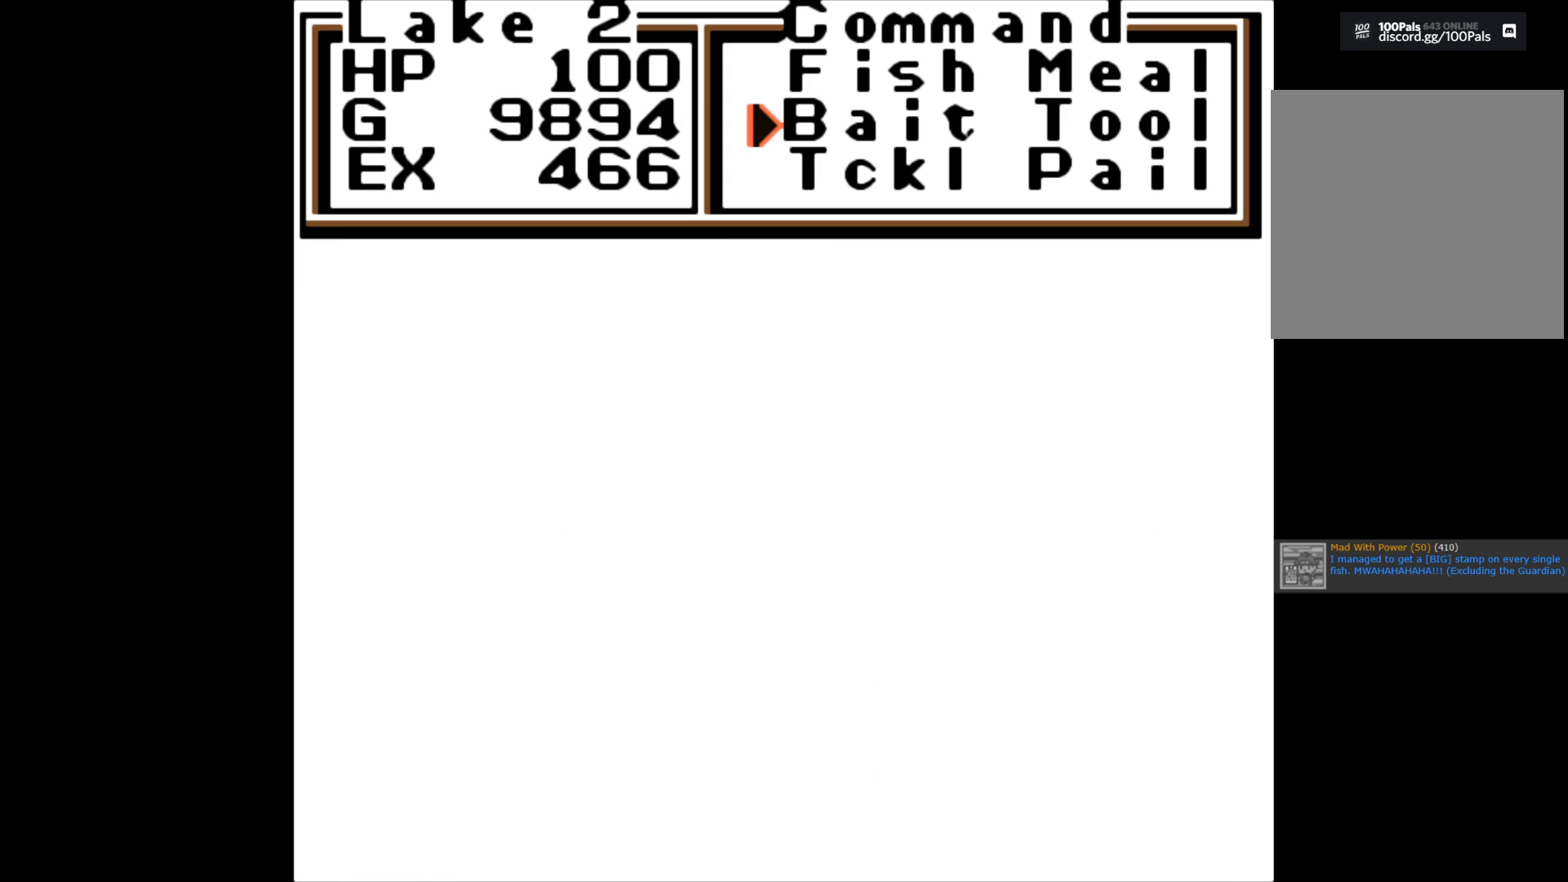
{"buttons": [], "left_stick": "center", "right_stick": "center", "events": []}
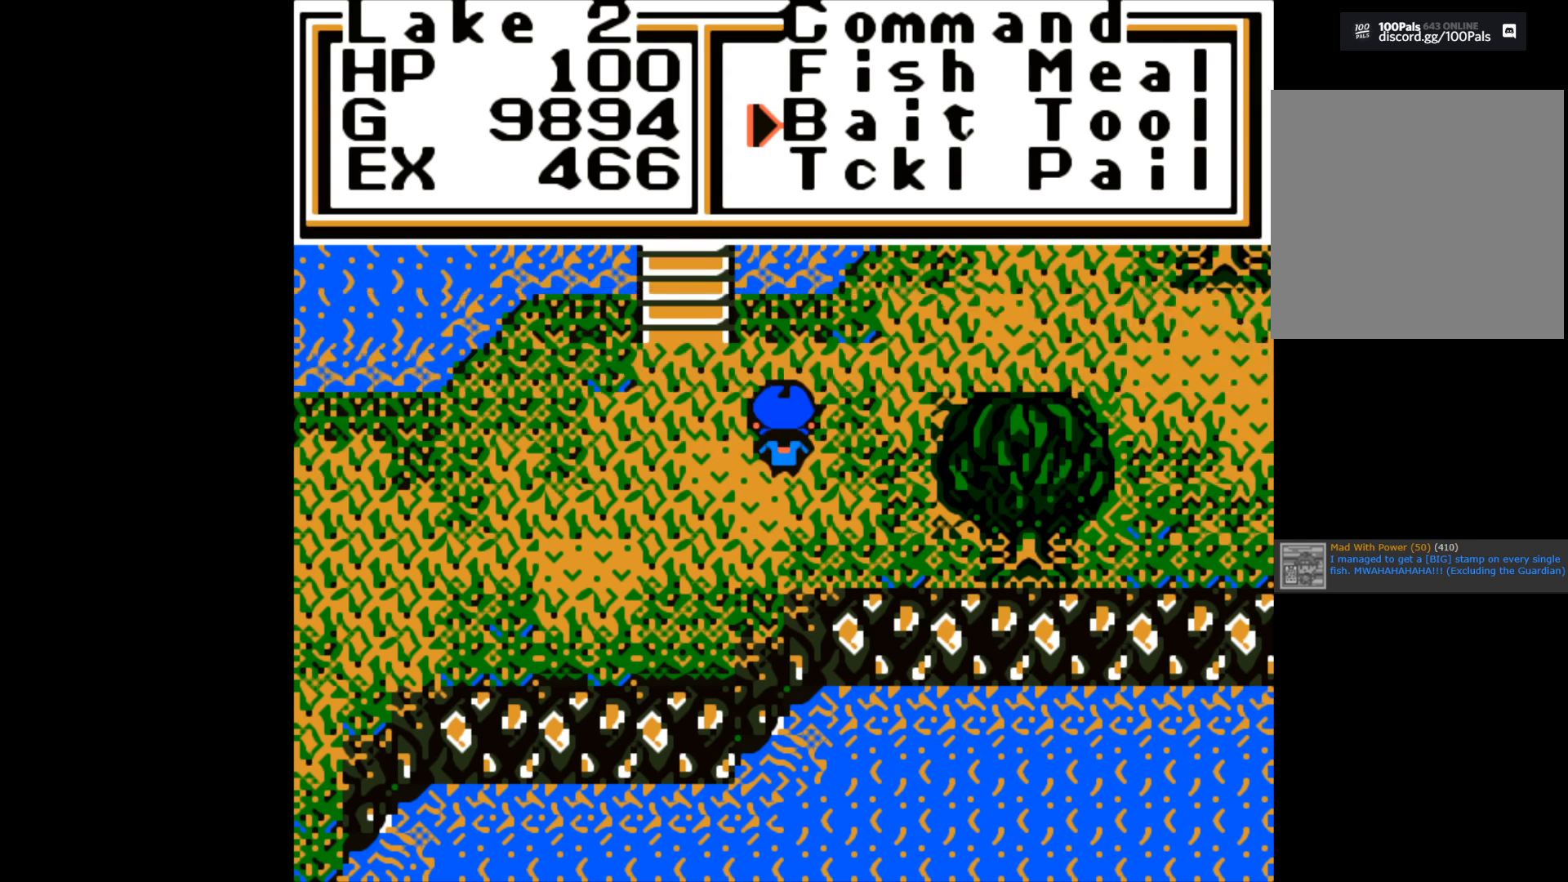
{"buttons": ["A"], "left_stick": "center", "right_stick": "center", "events": [[17, "left_stick", "down"], [183, "left_stick", "center"], [233, "left_stick", "right"], [400, "left_stick", "center"], [433, "A", "down"]]}